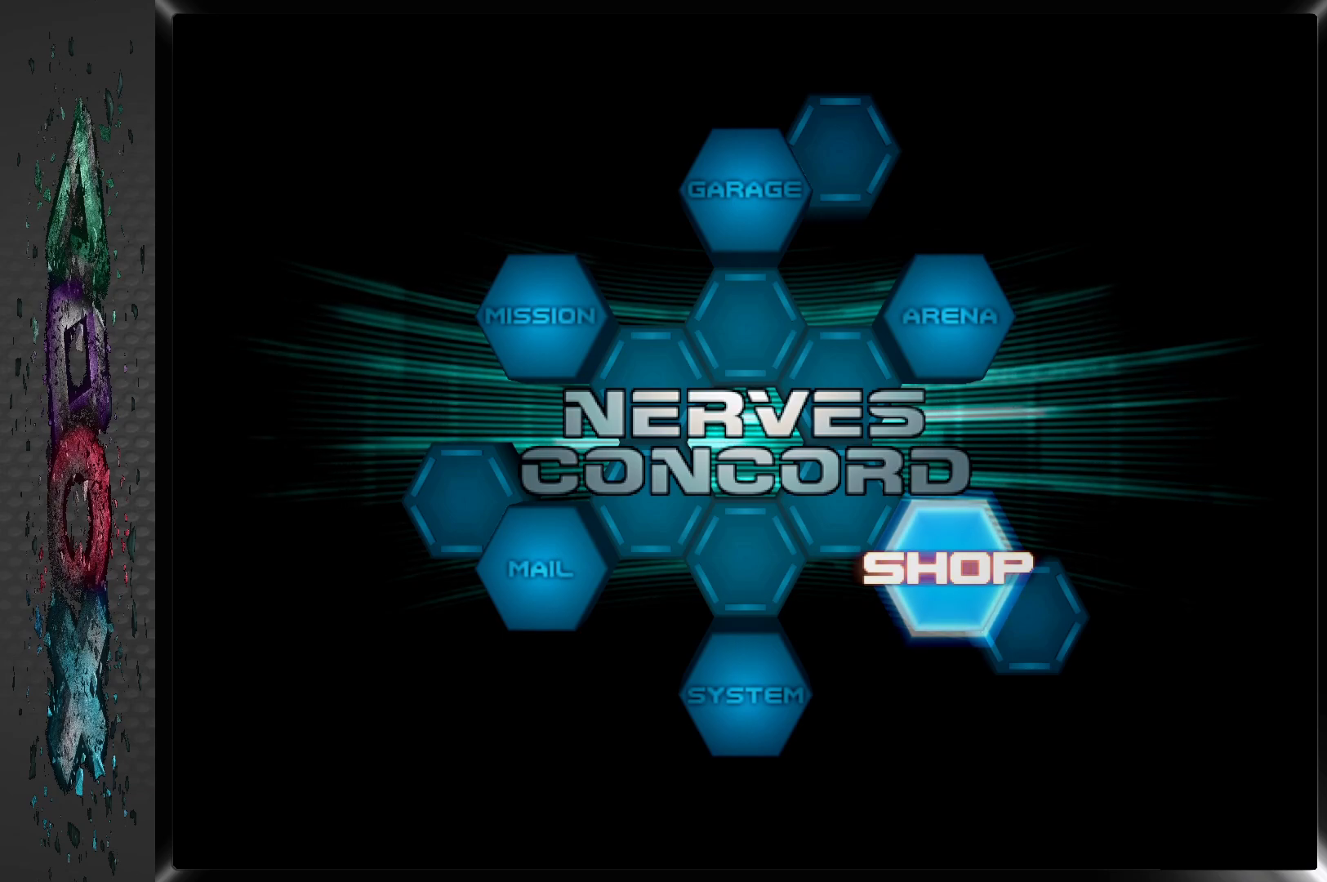
Gameplay with a controller (PlayStation layout); each line is a JSON object with the inputs held at the frame after it. "events" lists button and stick changes between this image and that frame as [ms after this image, input, new state], when the widget could be followed in between.
{"buttons": ["CROSS"], "left_stick": "center", "right_stick": "center", "events": [[350, "CROSS", "down"]]}
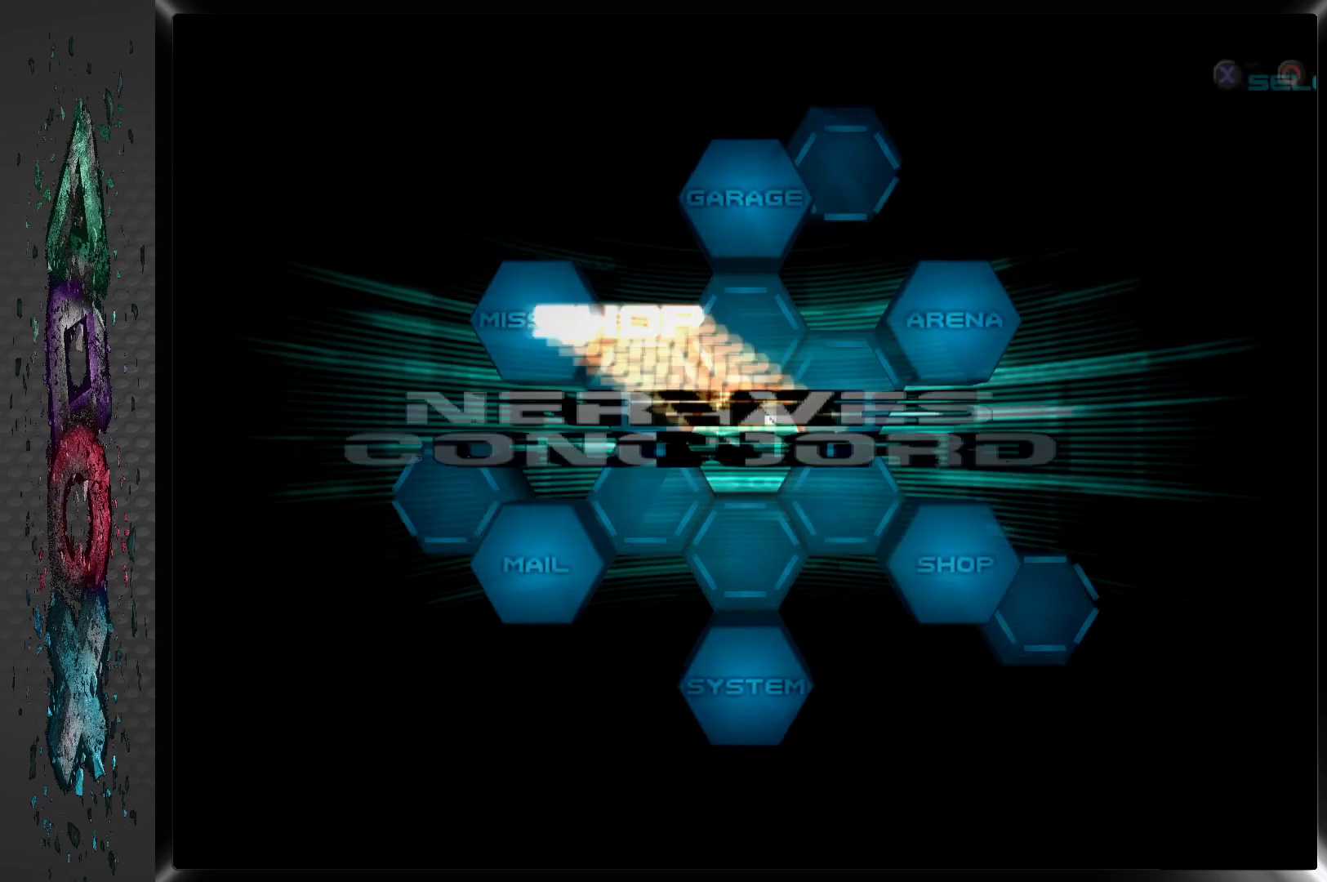
{"buttons": [], "left_stick": "center", "right_stick": "center", "events": [[67, "CROSS", "up"]]}
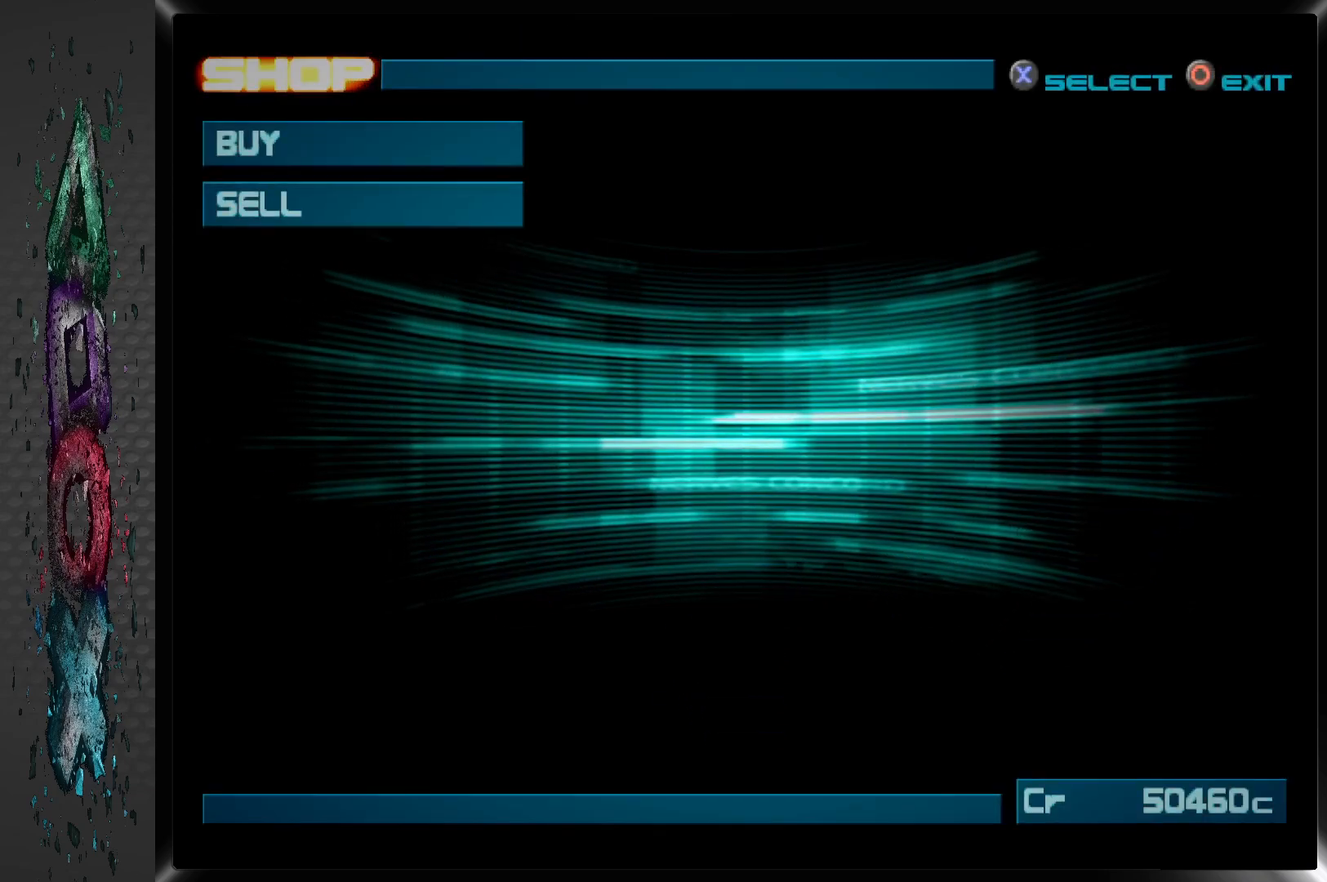
{"buttons": [], "left_stick": "center", "right_stick": "center", "events": []}
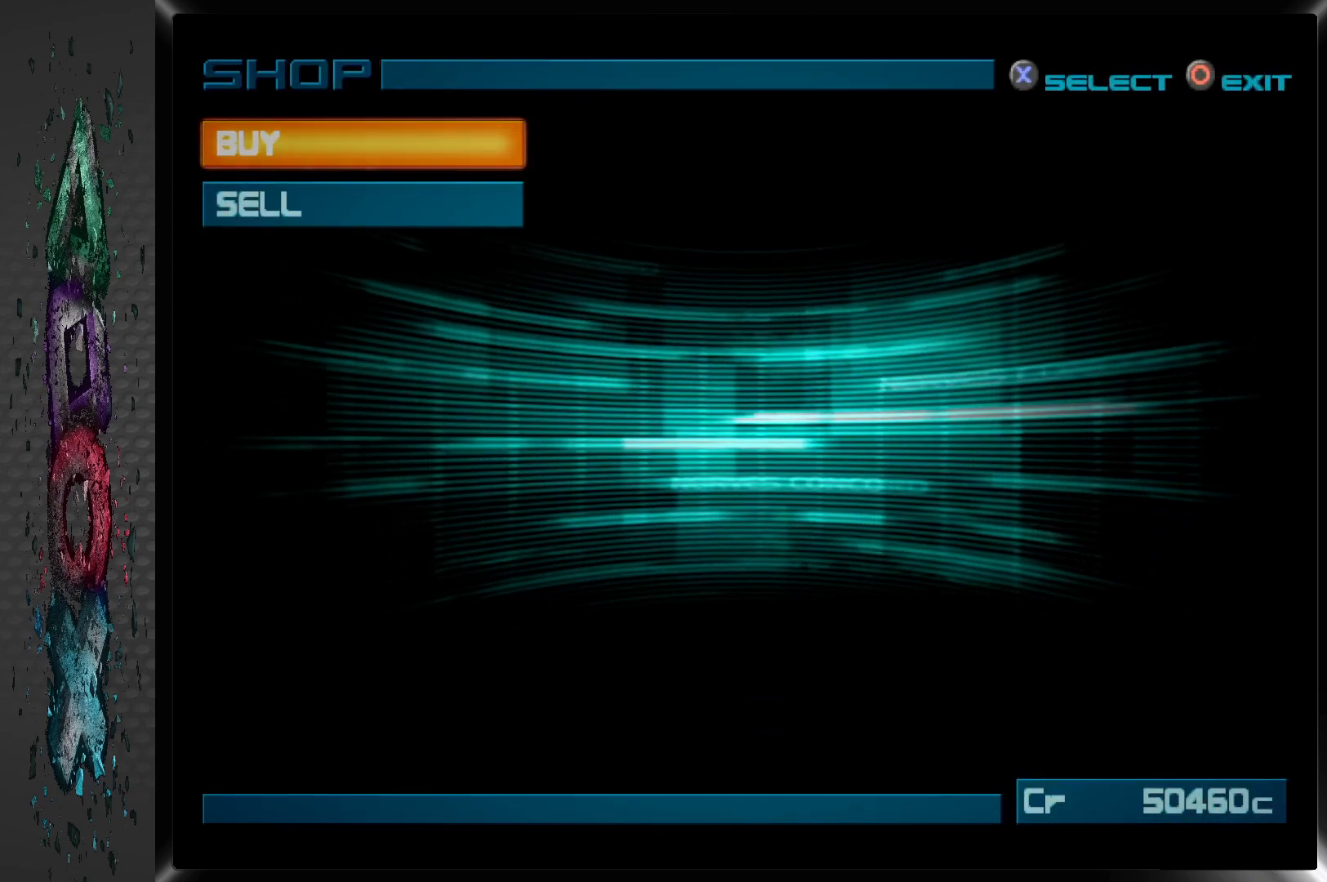
{"buttons": [], "left_stick": "center", "right_stick": "center", "events": [[17, "CROSS", "down"], [183, "CROSS", "up"]]}
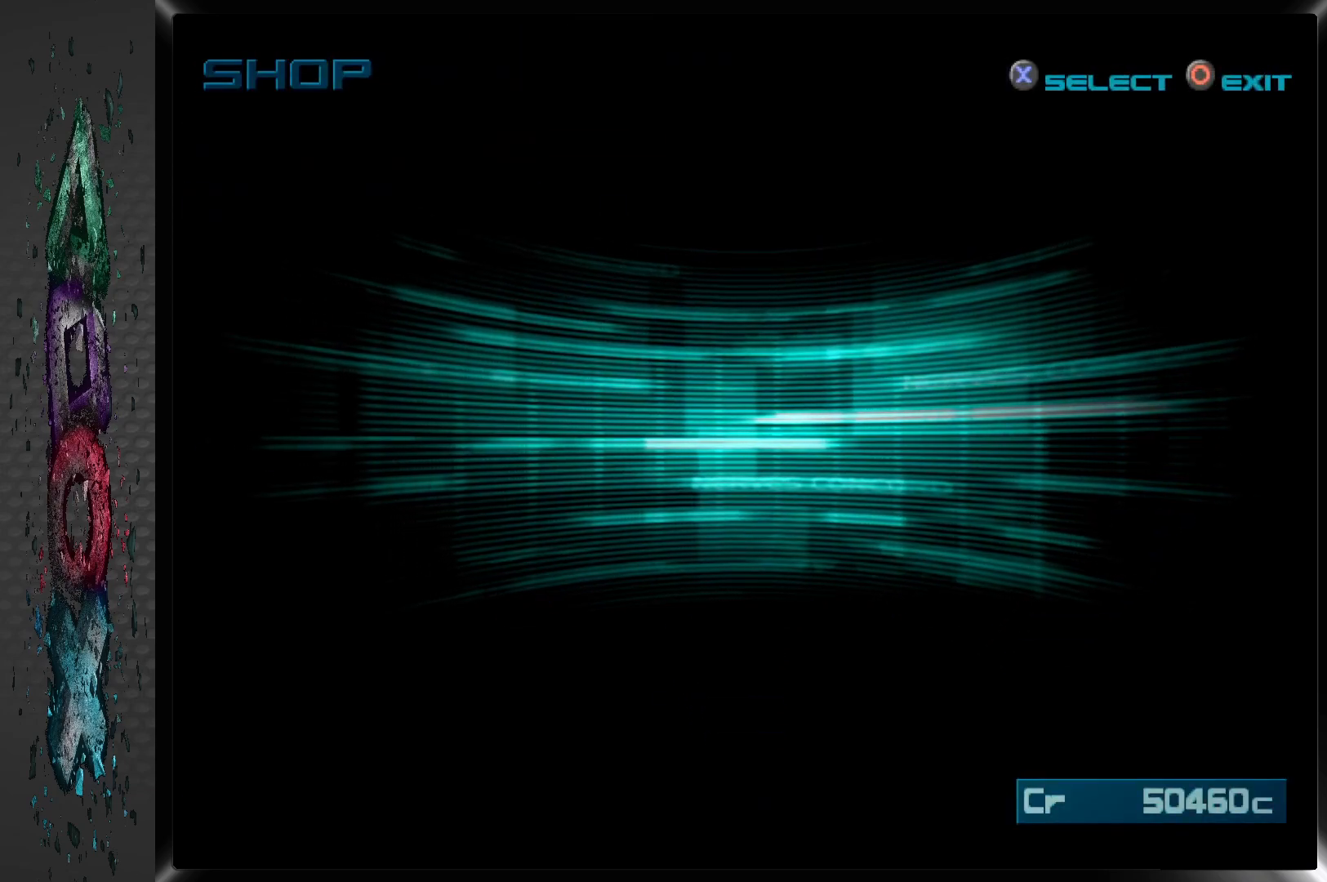
{"buttons": [], "left_stick": "center", "right_stick": "center", "events": []}
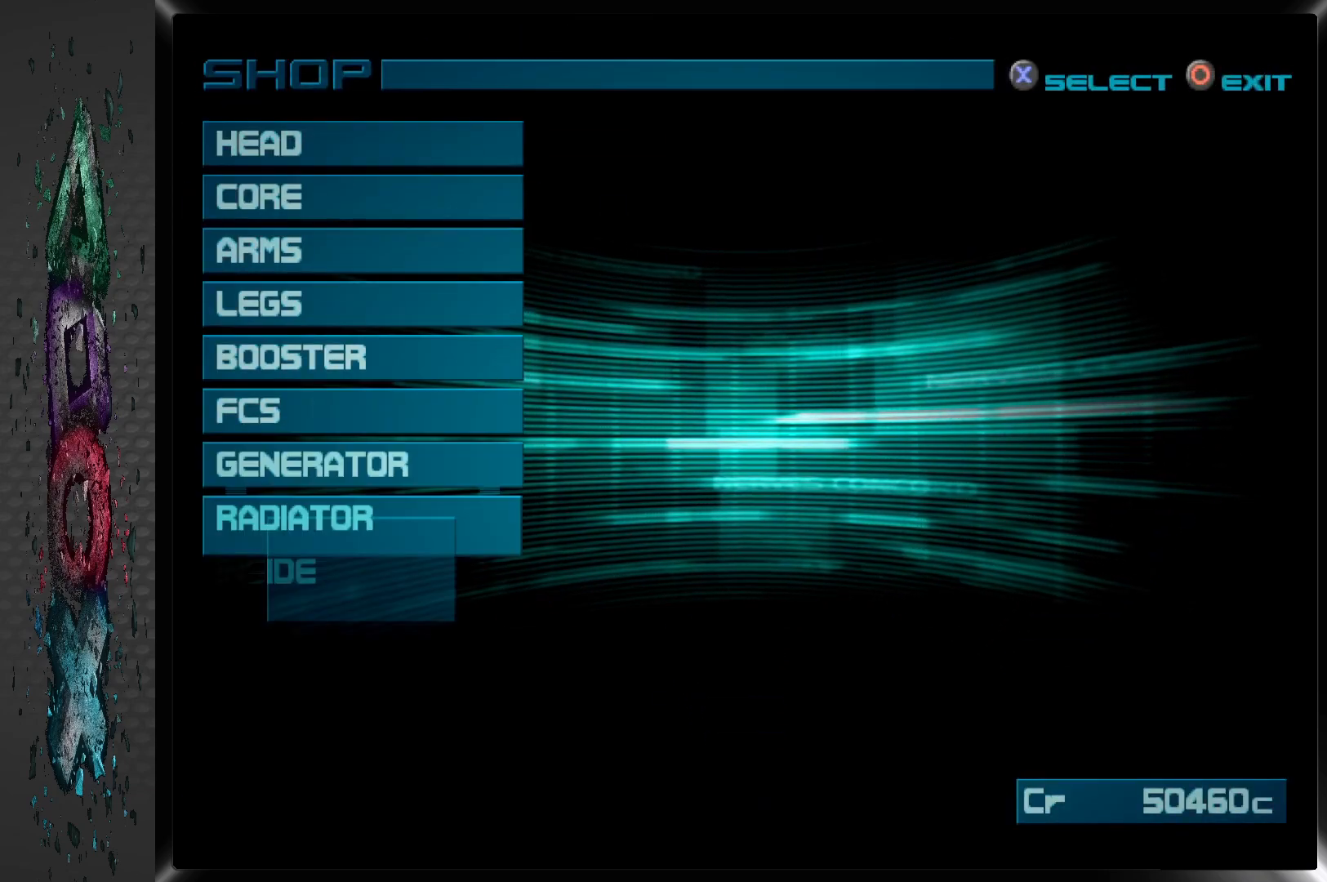
{"buttons": [], "left_stick": "center", "right_stick": "center", "events": [[233, "DPAD_DOWN", "down"], [317, "DPAD_DOWN", "up"], [400, "DPAD_DOWN", "down"], [500, "DPAD_DOWN", "up"]]}
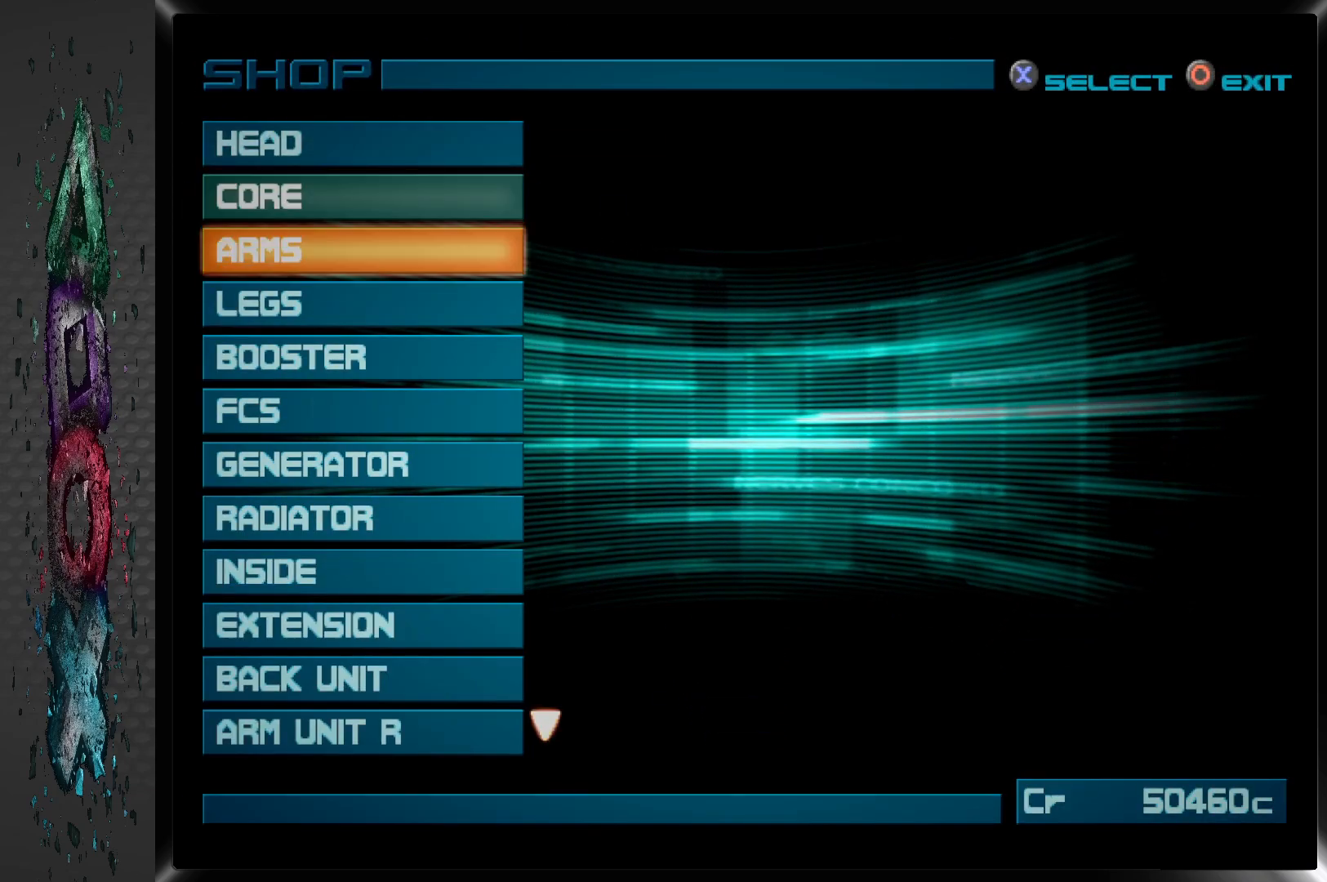
{"buttons": [], "left_stick": "center", "right_stick": "center", "events": [[67, "DPAD_DOWN", "down"], [183, "DPAD_DOWN", "up"], [267, "CROSS", "down"], [400, "CROSS", "up"]]}
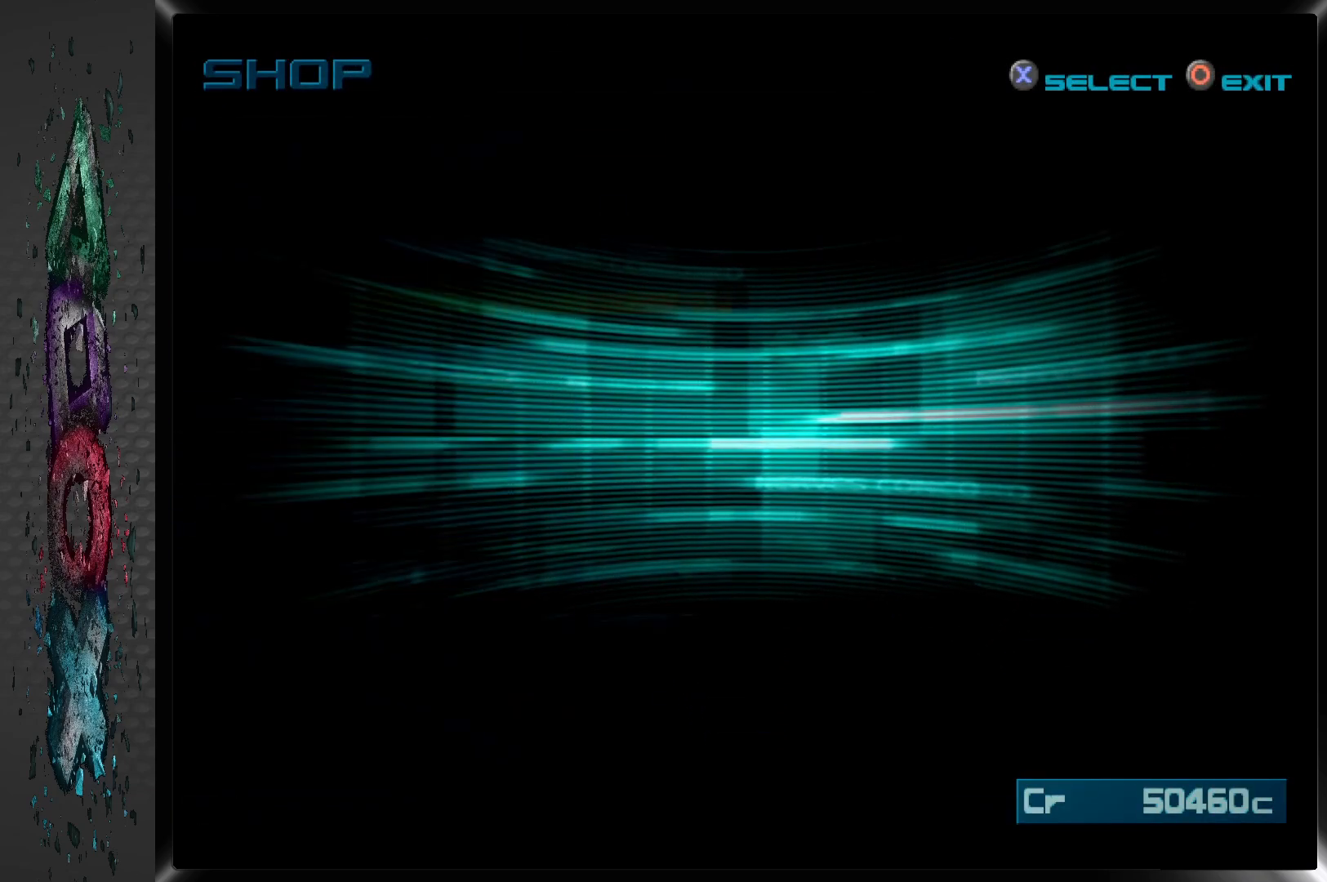
{"buttons": [], "left_stick": "center", "right_stick": "center", "events": []}
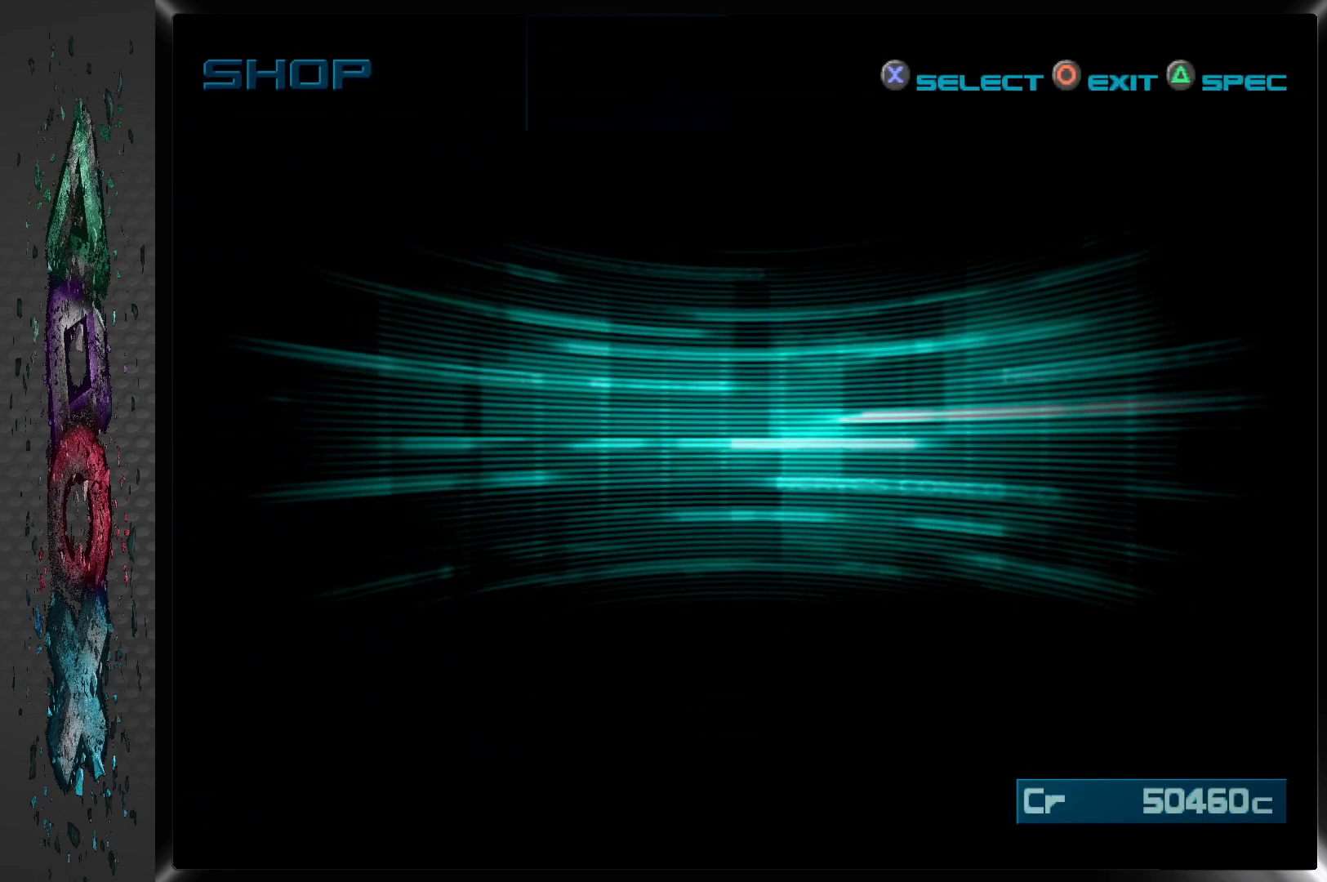
{"buttons": [], "left_stick": "center", "right_stick": "center", "events": []}
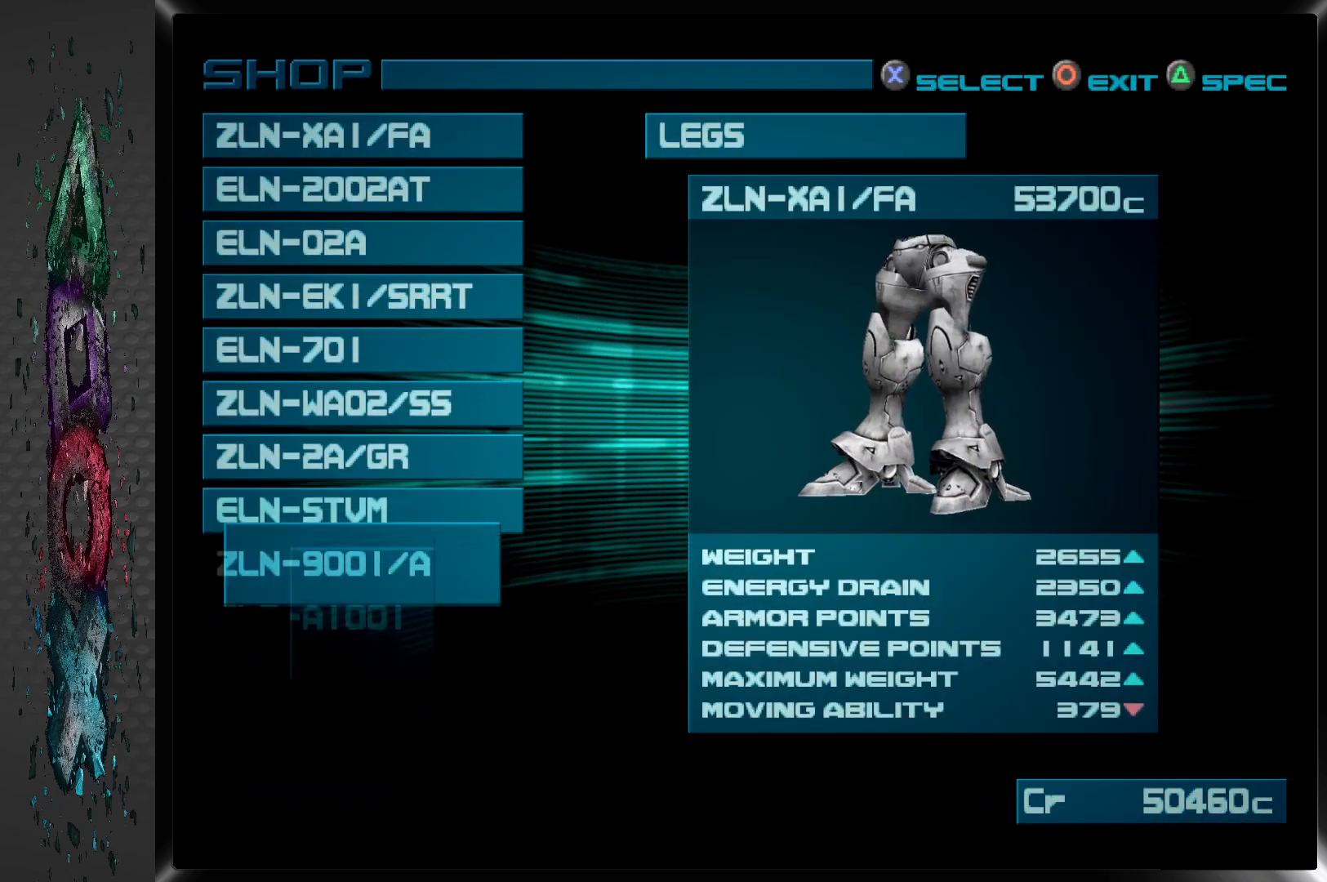
{"buttons": [], "left_stick": "center", "right_stick": "center", "events": []}
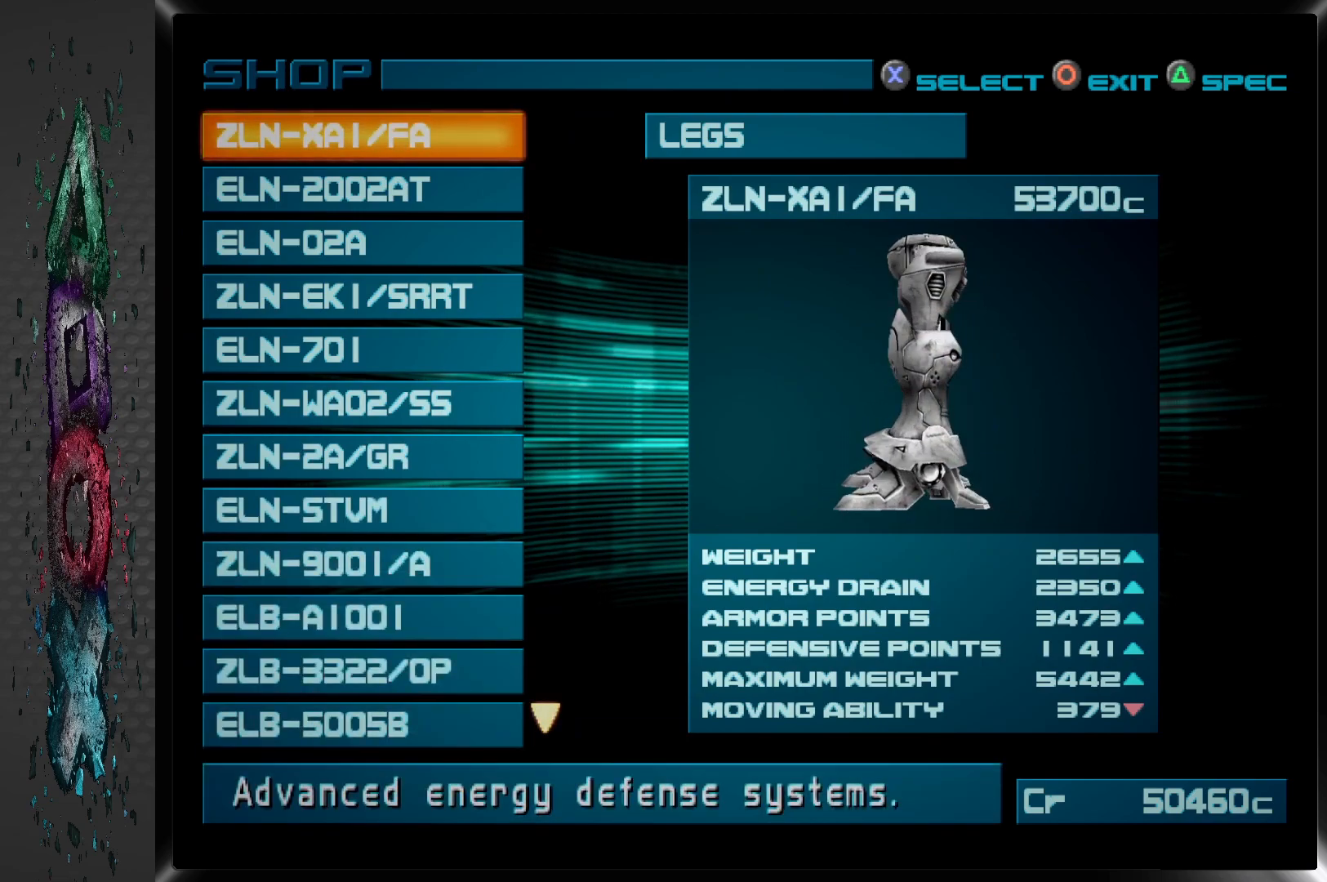
{"buttons": [], "left_stick": "center", "right_stick": "center", "events": []}
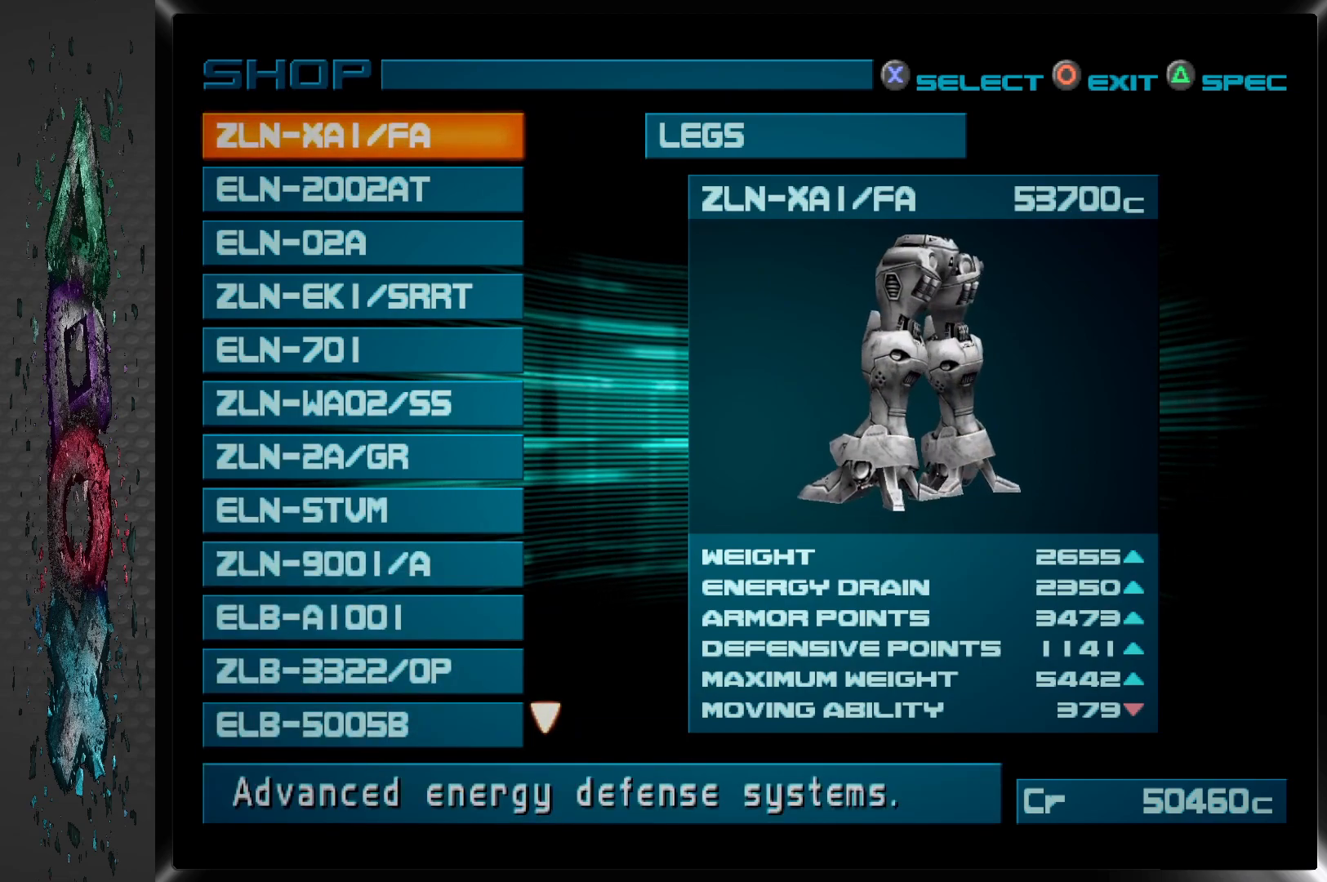
{"buttons": [], "left_stick": "center", "right_stick": "center", "events": []}
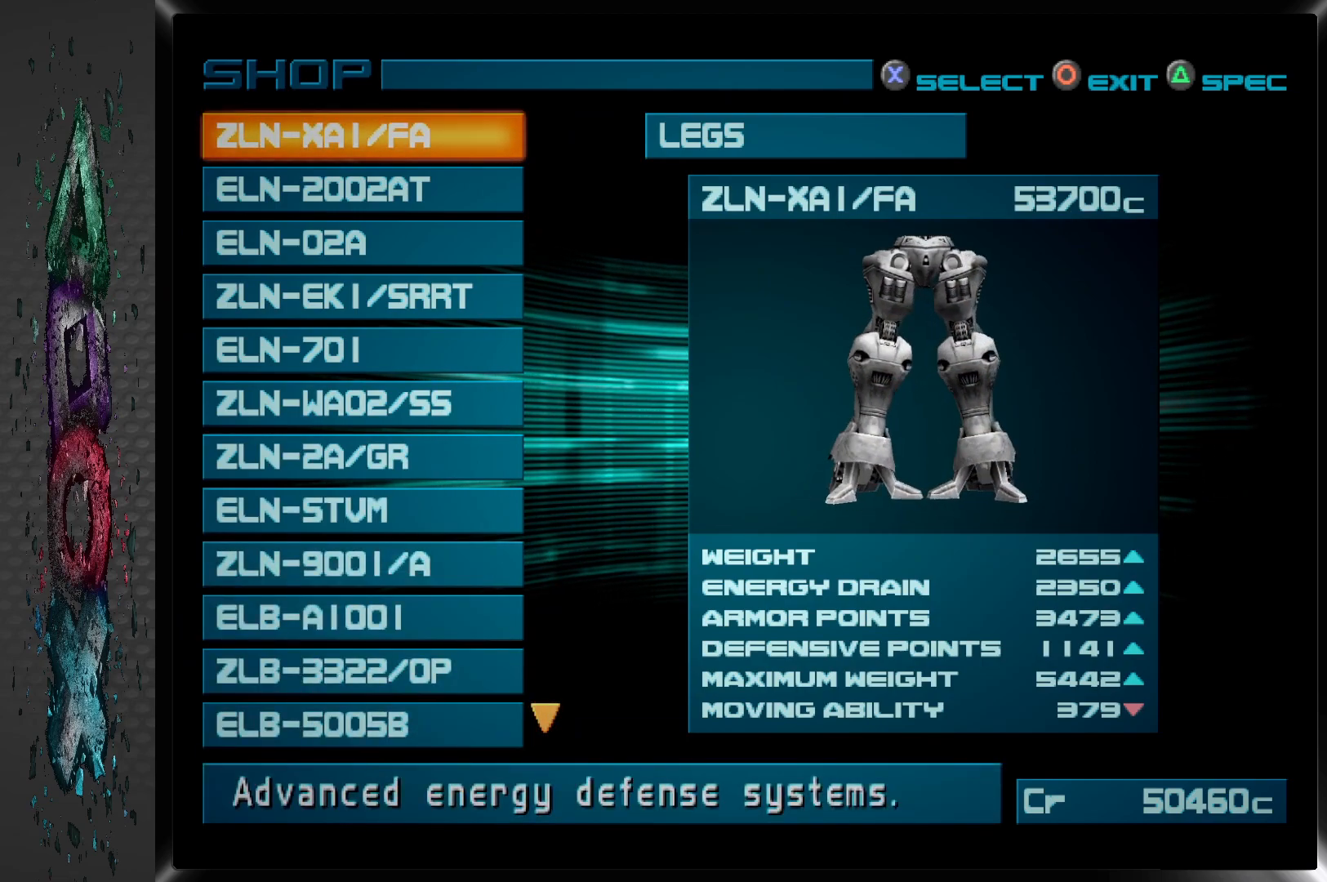
{"buttons": [], "left_stick": "center", "right_stick": "center", "events": []}
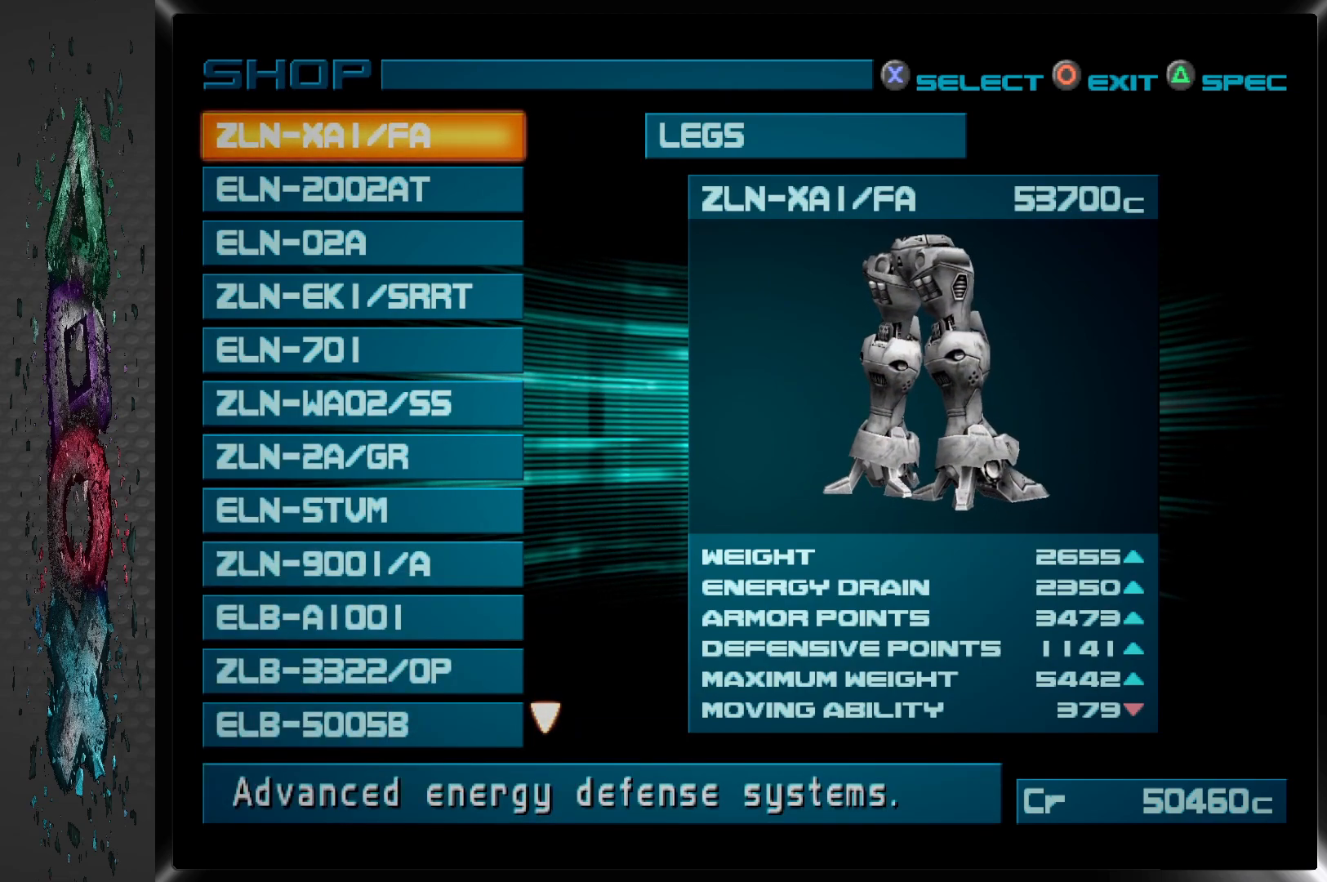
{"buttons": [], "left_stick": "center", "right_stick": "center", "events": []}
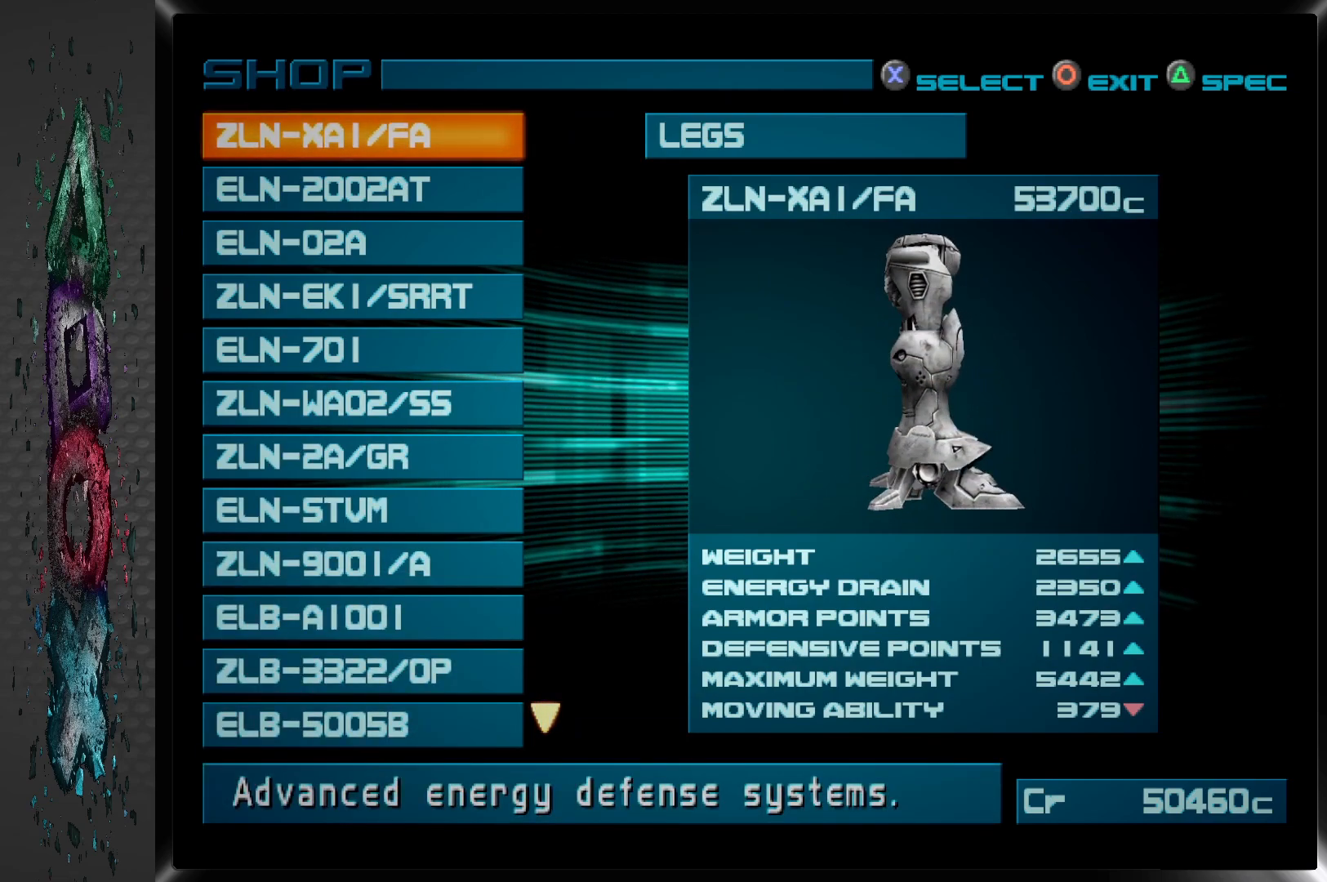
{"buttons": [], "left_stick": "center", "right_stick": "center", "events": []}
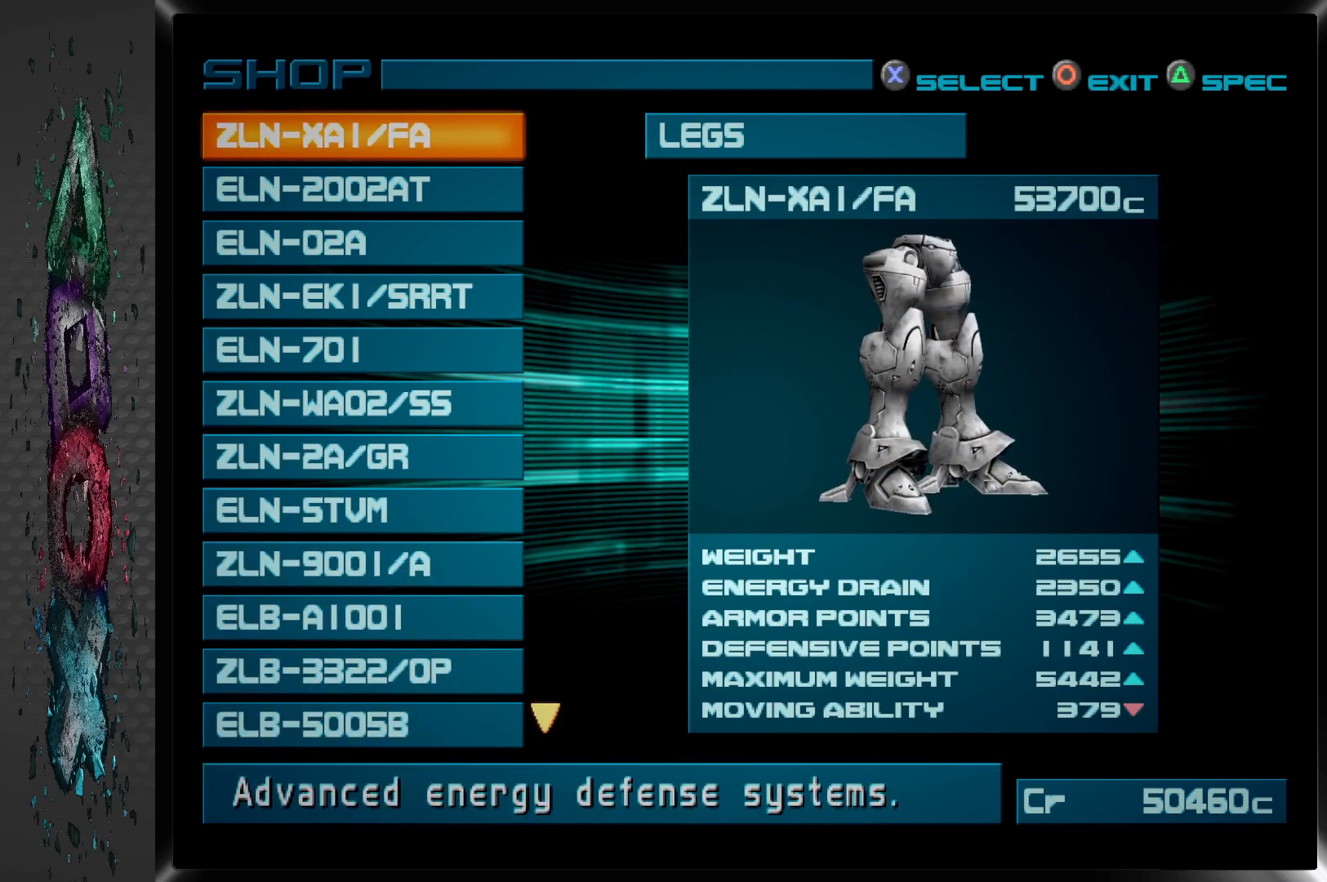
{"buttons": [], "left_stick": "center", "right_stick": "center", "events": []}
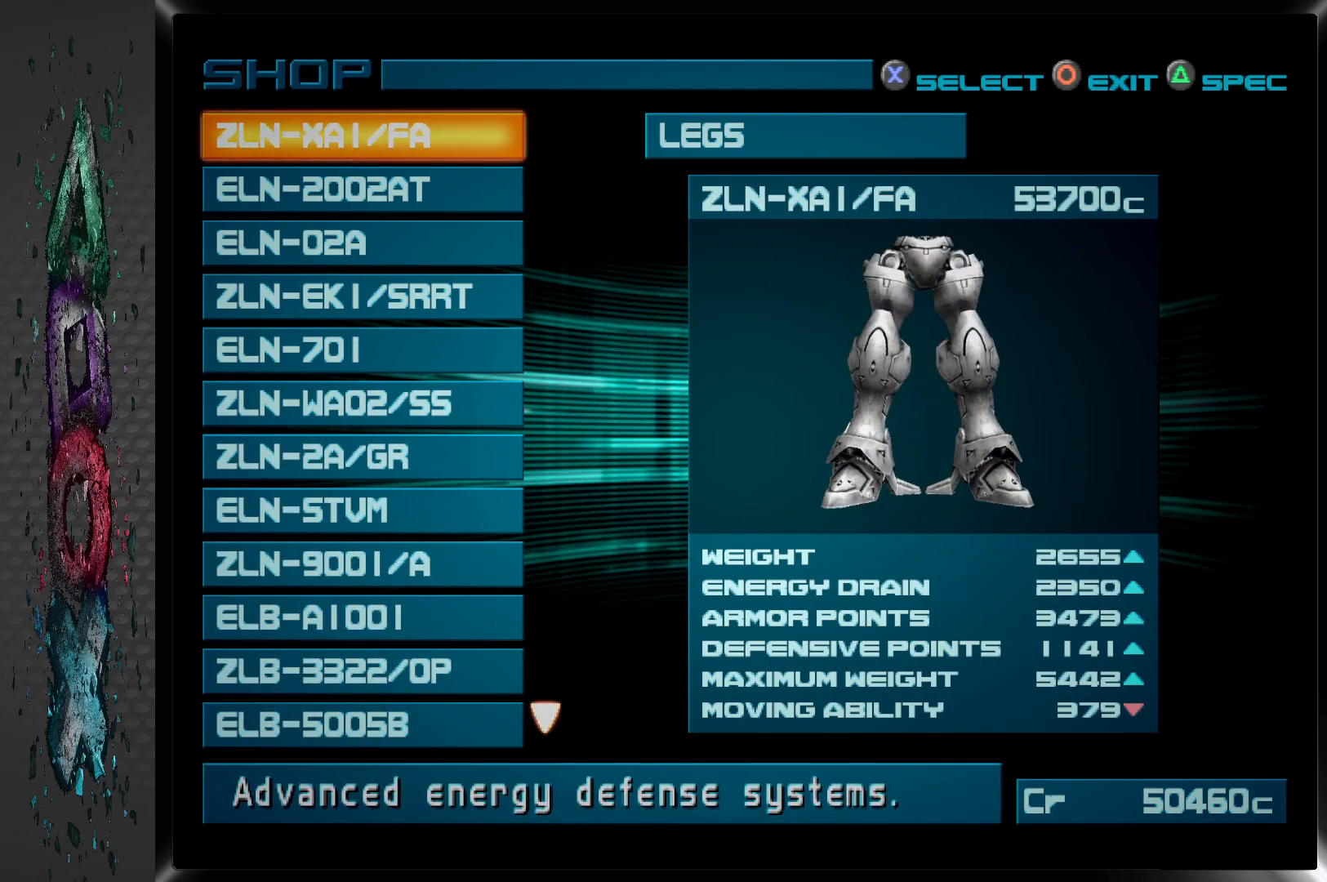
{"buttons": [], "left_stick": "center", "right_stick": "center", "events": [[267, "DPAD_DOWN", "down"], [400, "DPAD_DOWN", "up"]]}
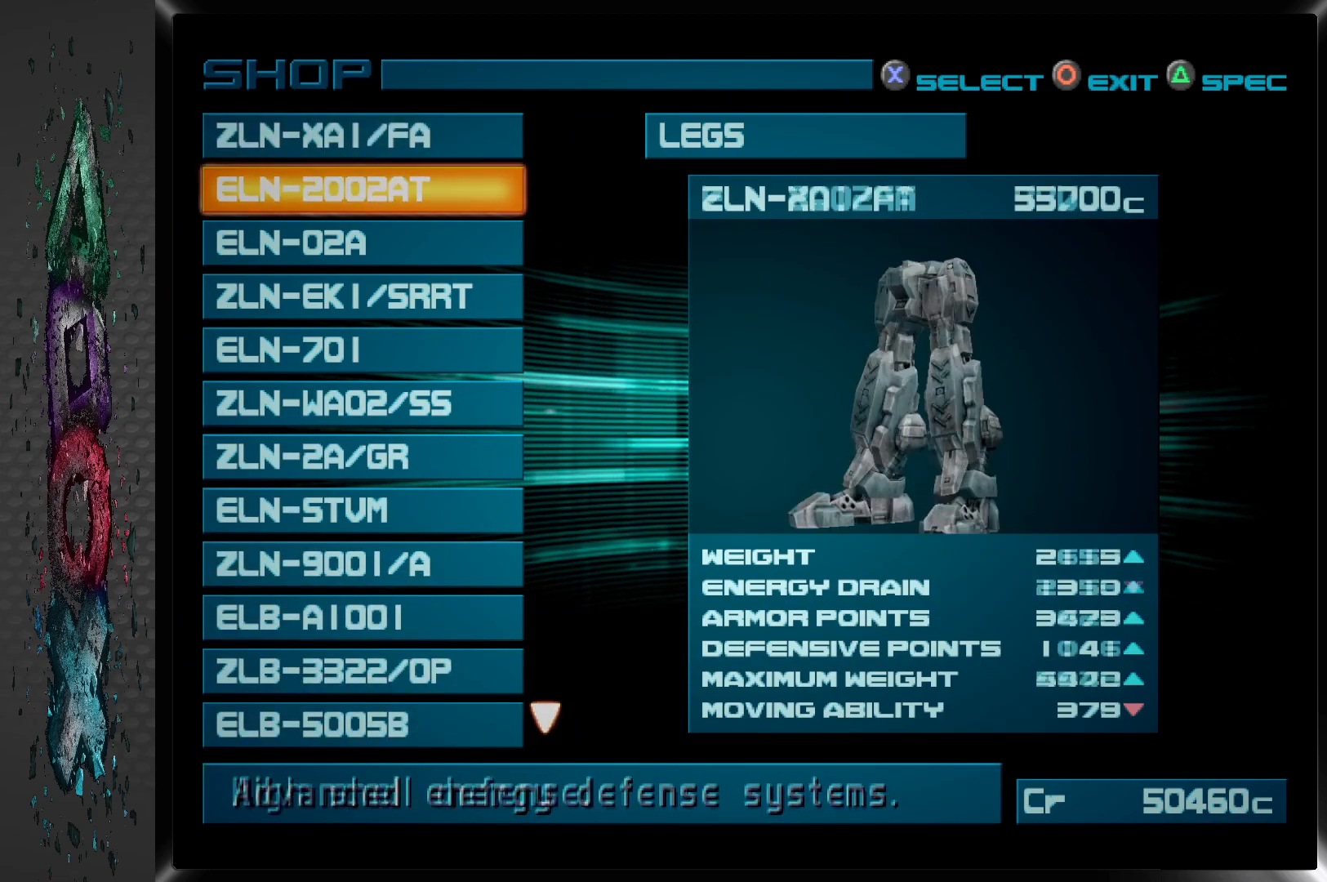
{"buttons": ["DPAD_UP"], "left_stick": "center", "right_stick": "center", "events": [[483, "DPAD_UP", "down"]]}
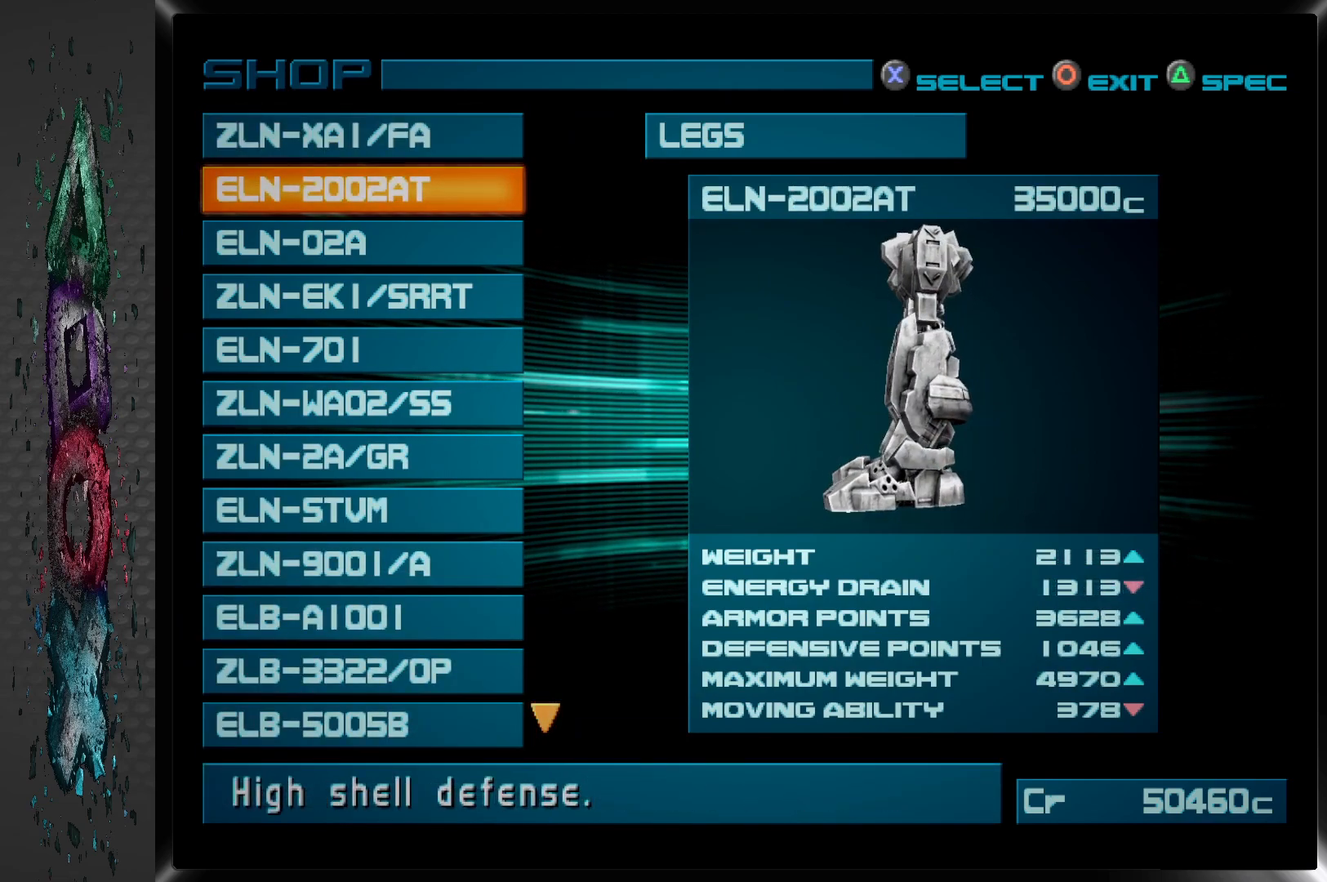
{"buttons": [], "left_stick": "center", "right_stick": "center", "events": [[117, "DPAD_UP", "up"]]}
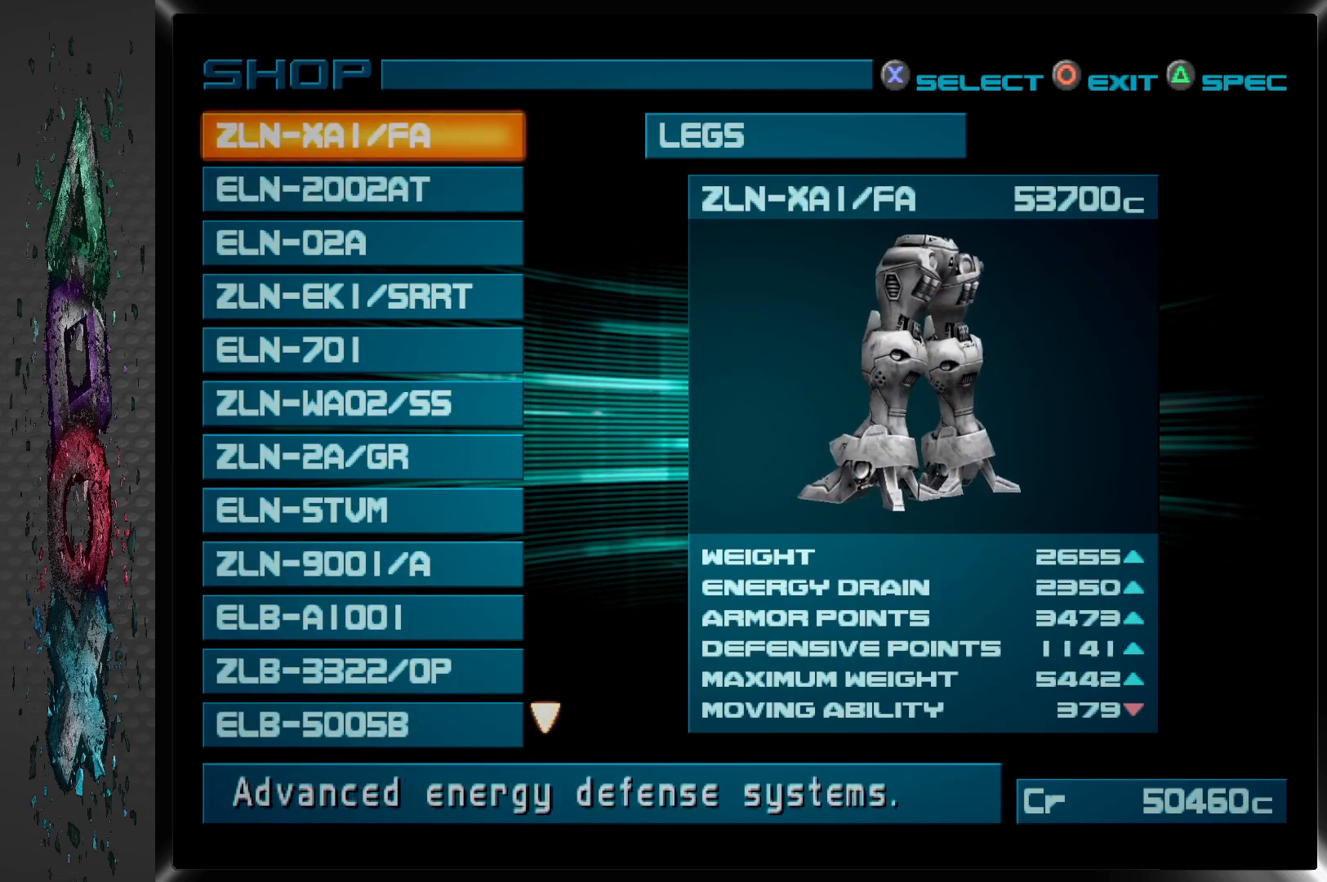
{"buttons": [], "left_stick": "center", "right_stick": "center", "events": []}
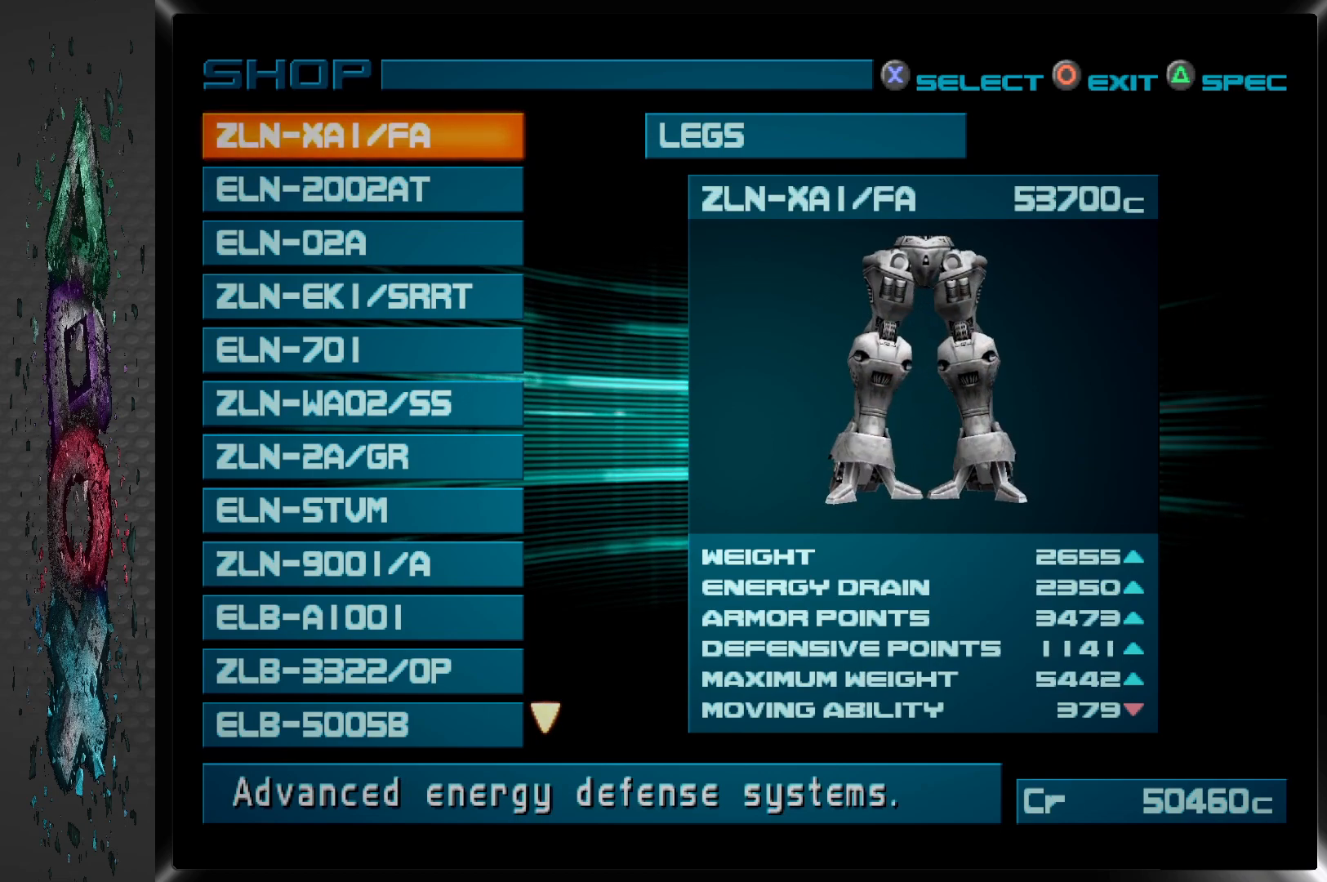
{"buttons": [], "left_stick": "center", "right_stick": "center", "events": [[150, "DPAD_DOWN", "down"], [300, "DPAD_DOWN", "up"]]}
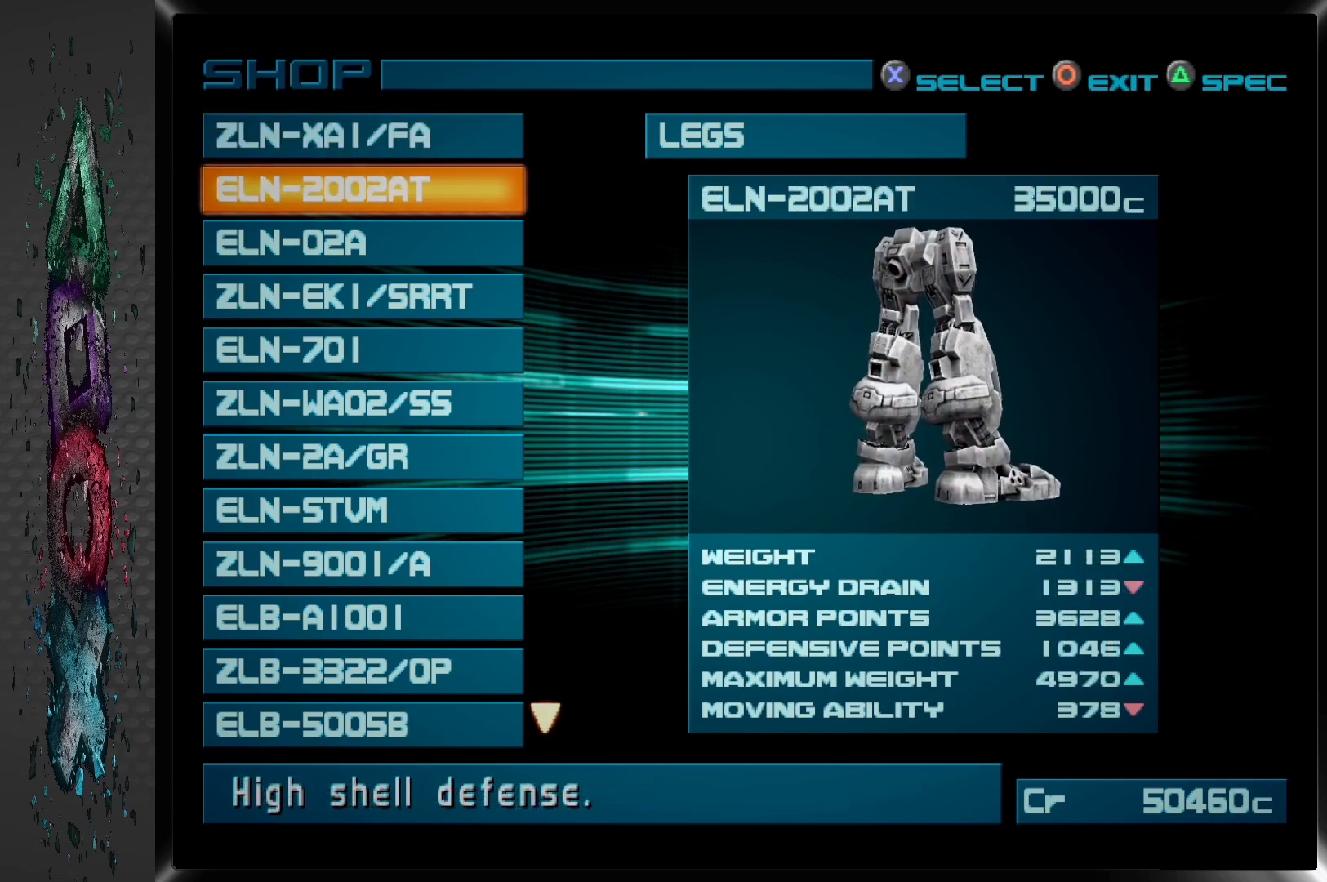
{"buttons": [], "left_stick": "center", "right_stick": "center", "events": []}
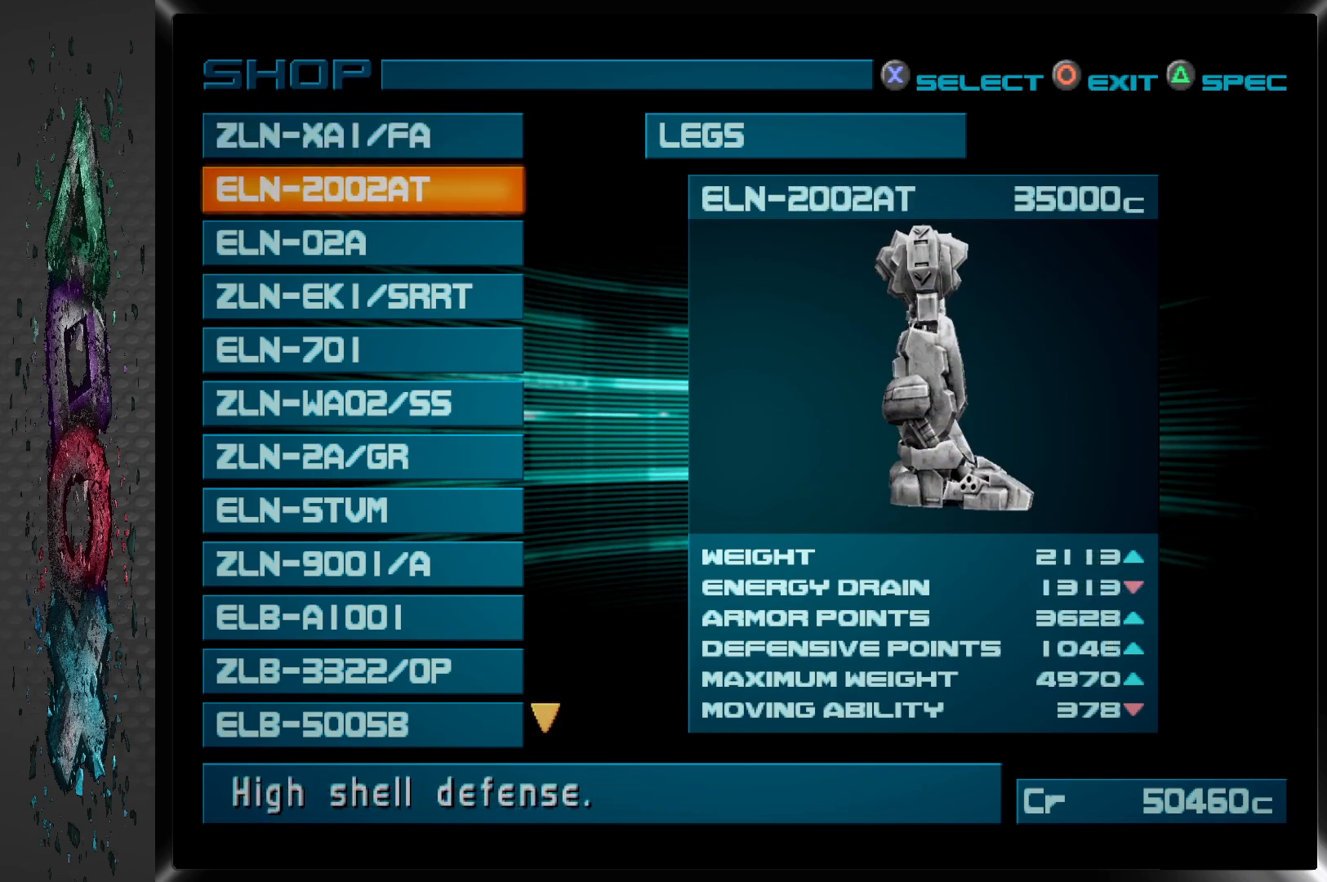
{"buttons": [], "left_stick": "center", "right_stick": "center", "events": []}
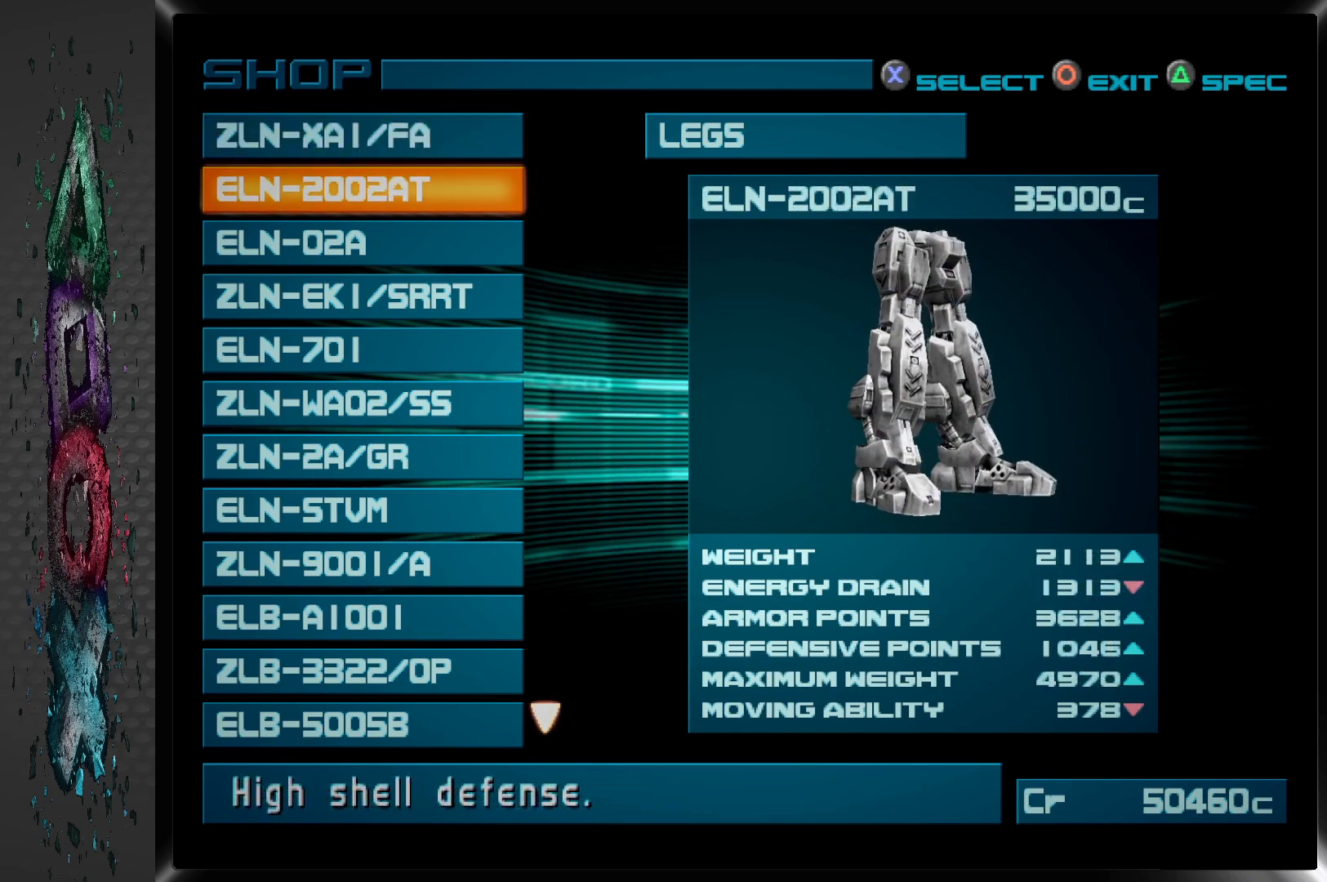
{"buttons": [], "left_stick": "center", "right_stick": "center", "events": []}
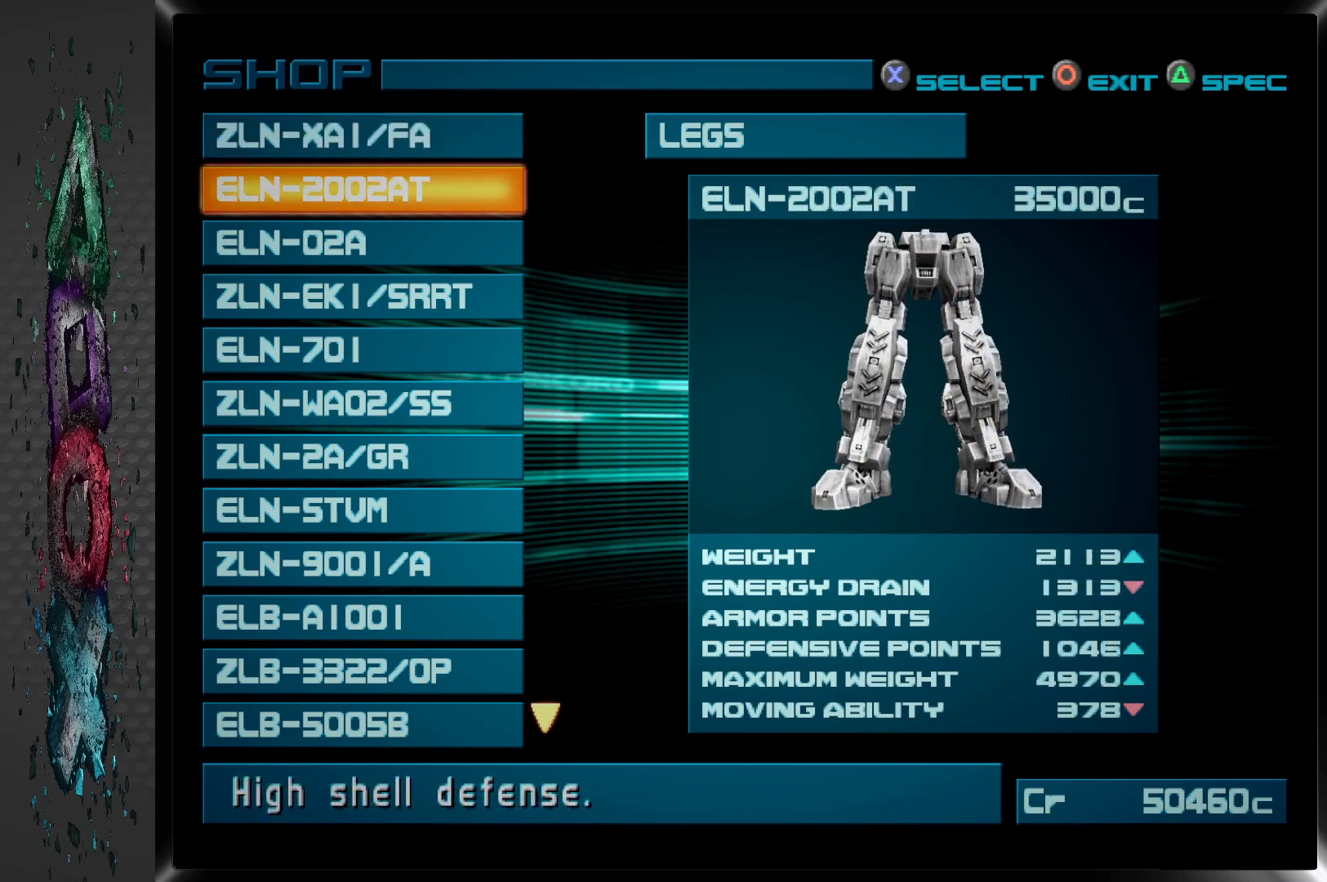
{"buttons": [], "left_stick": "center", "right_stick": "center", "events": []}
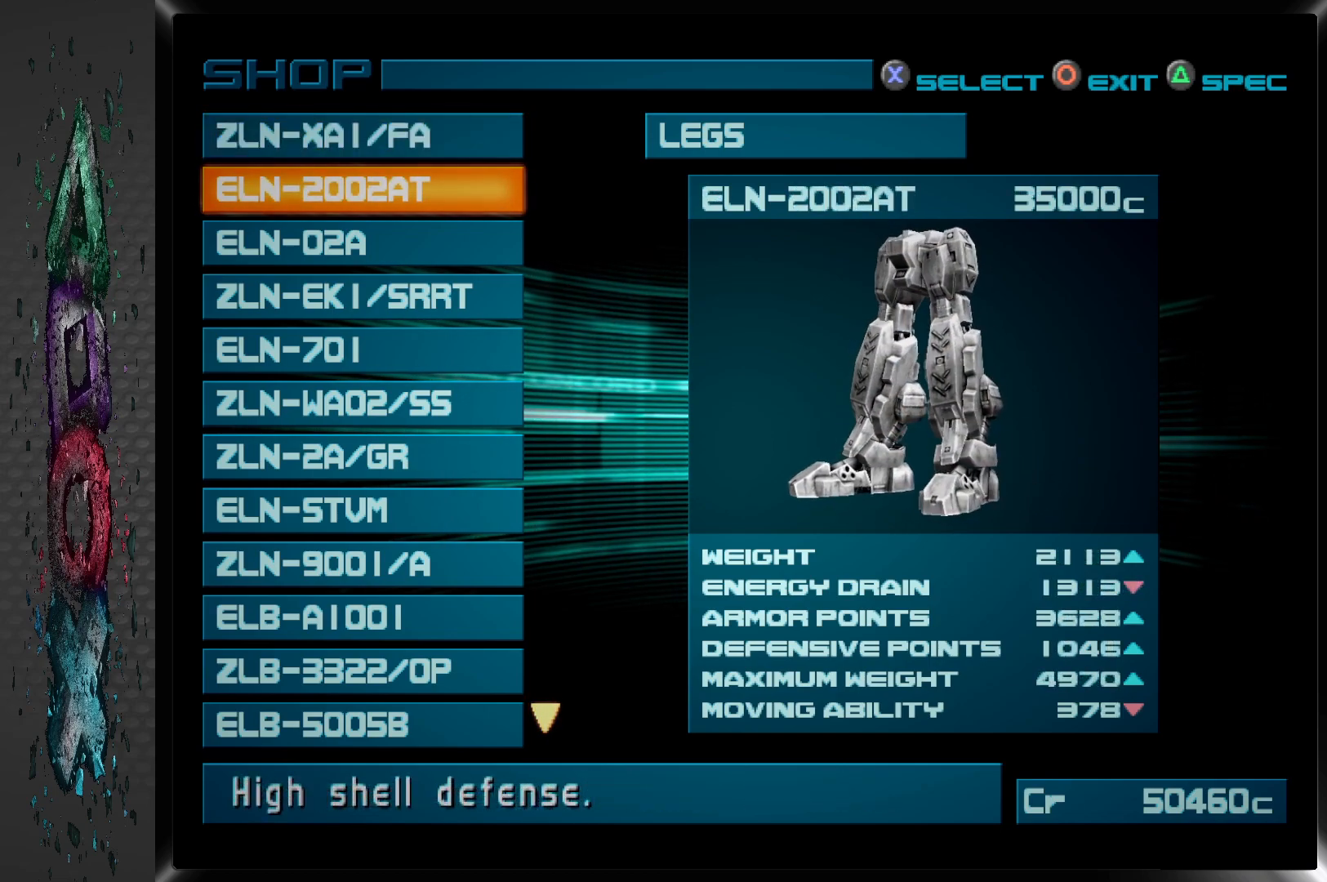
{"buttons": [], "left_stick": "center", "right_stick": "center", "events": []}
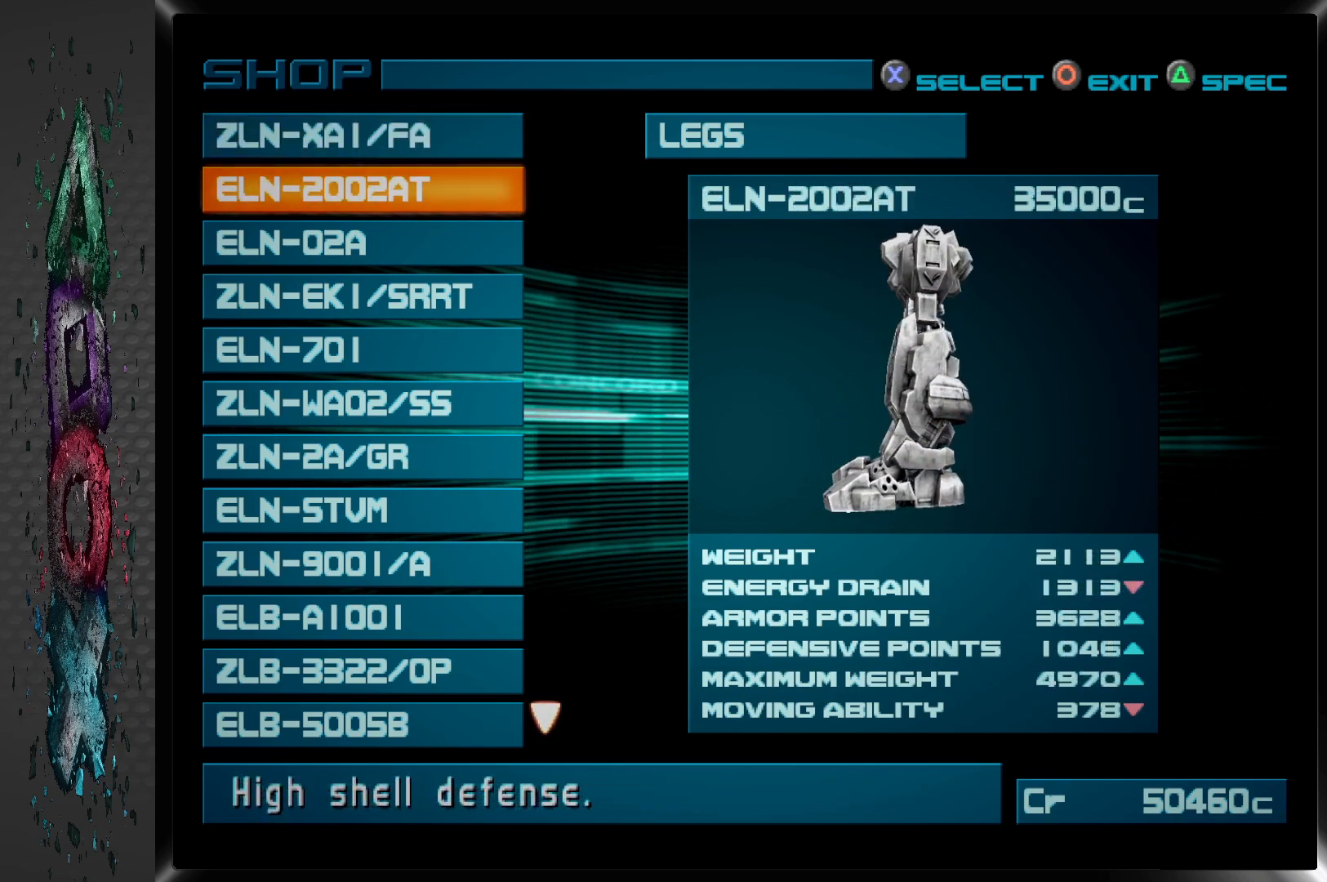
{"buttons": [], "left_stick": "center", "right_stick": "center", "events": []}
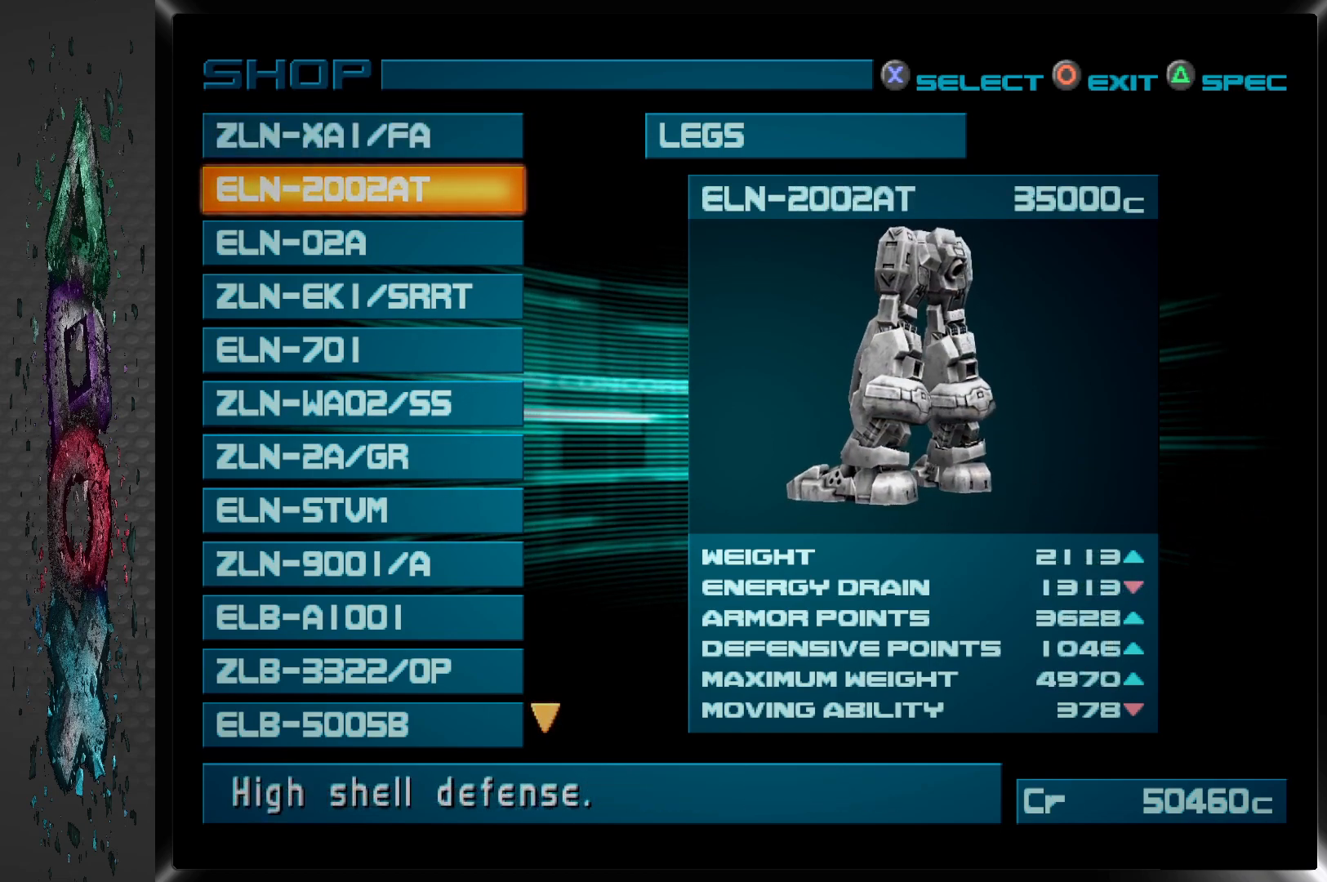
{"buttons": [], "left_stick": "center", "right_stick": "center", "events": []}
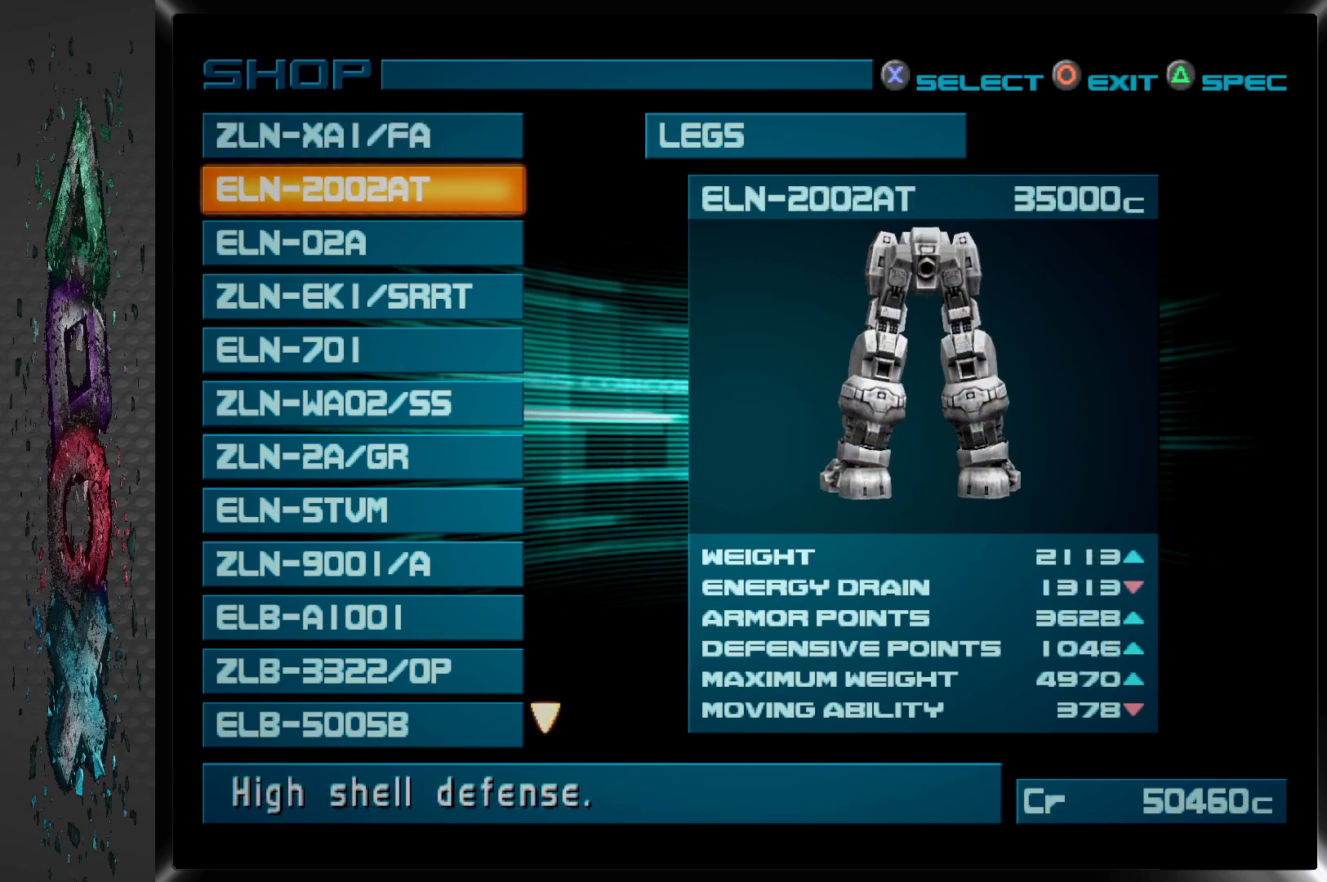
{"buttons": [], "left_stick": "center", "right_stick": "center", "events": []}
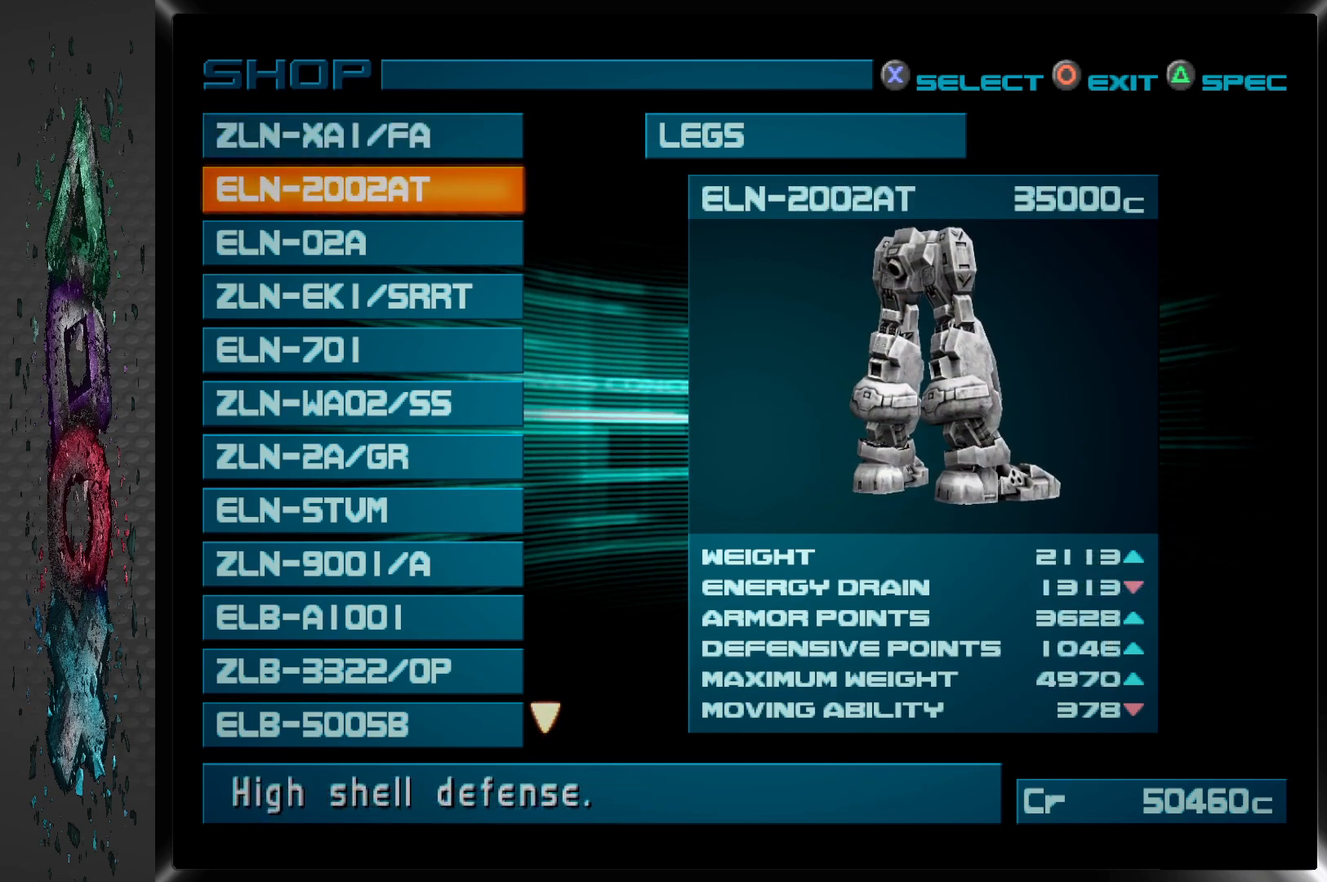
{"buttons": [], "left_stick": "center", "right_stick": "center", "events": []}
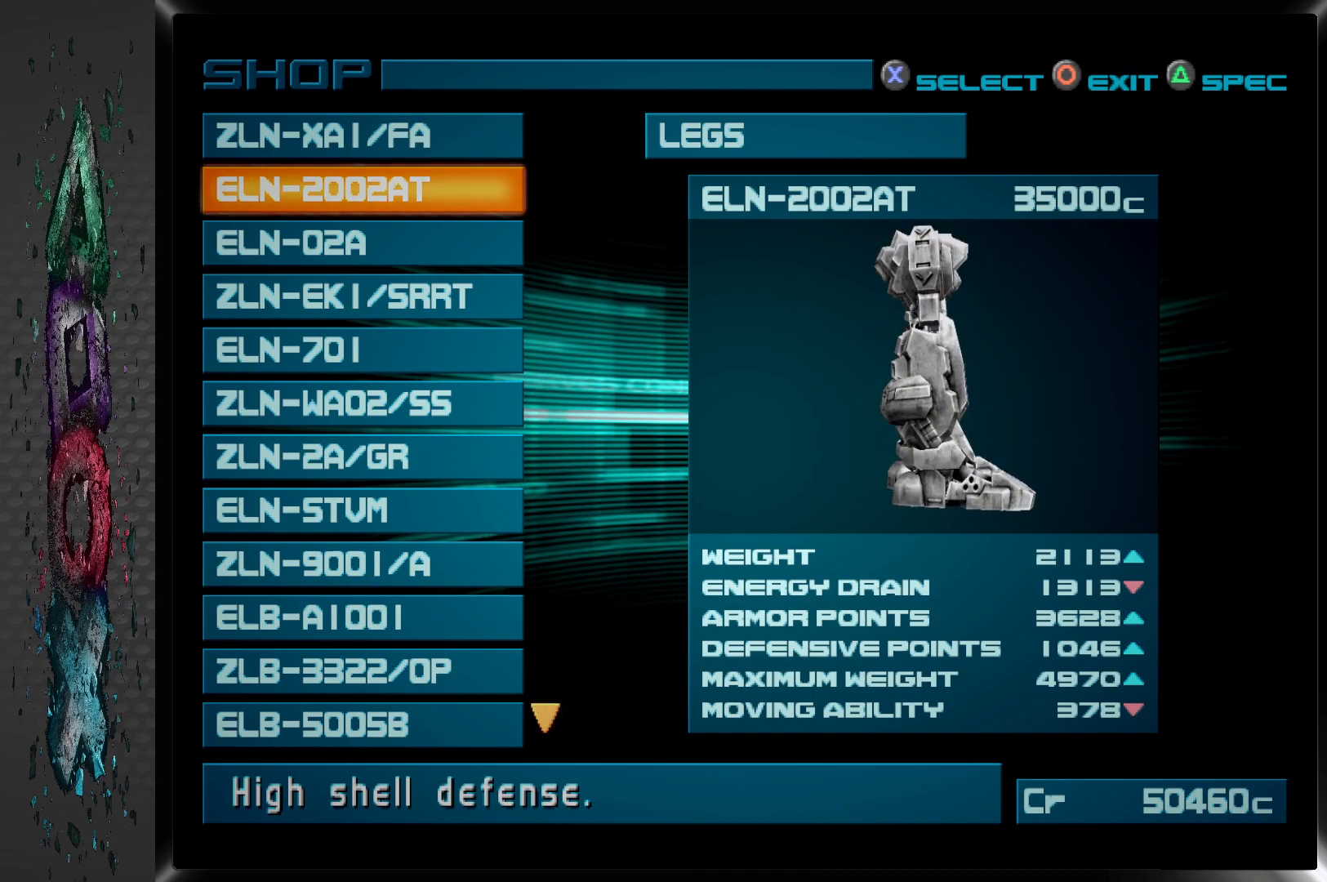
{"buttons": [], "left_stick": "center", "right_stick": "center", "events": [[83, "DPAD_DOWN", "down"], [217, "DPAD_DOWN", "up"]]}